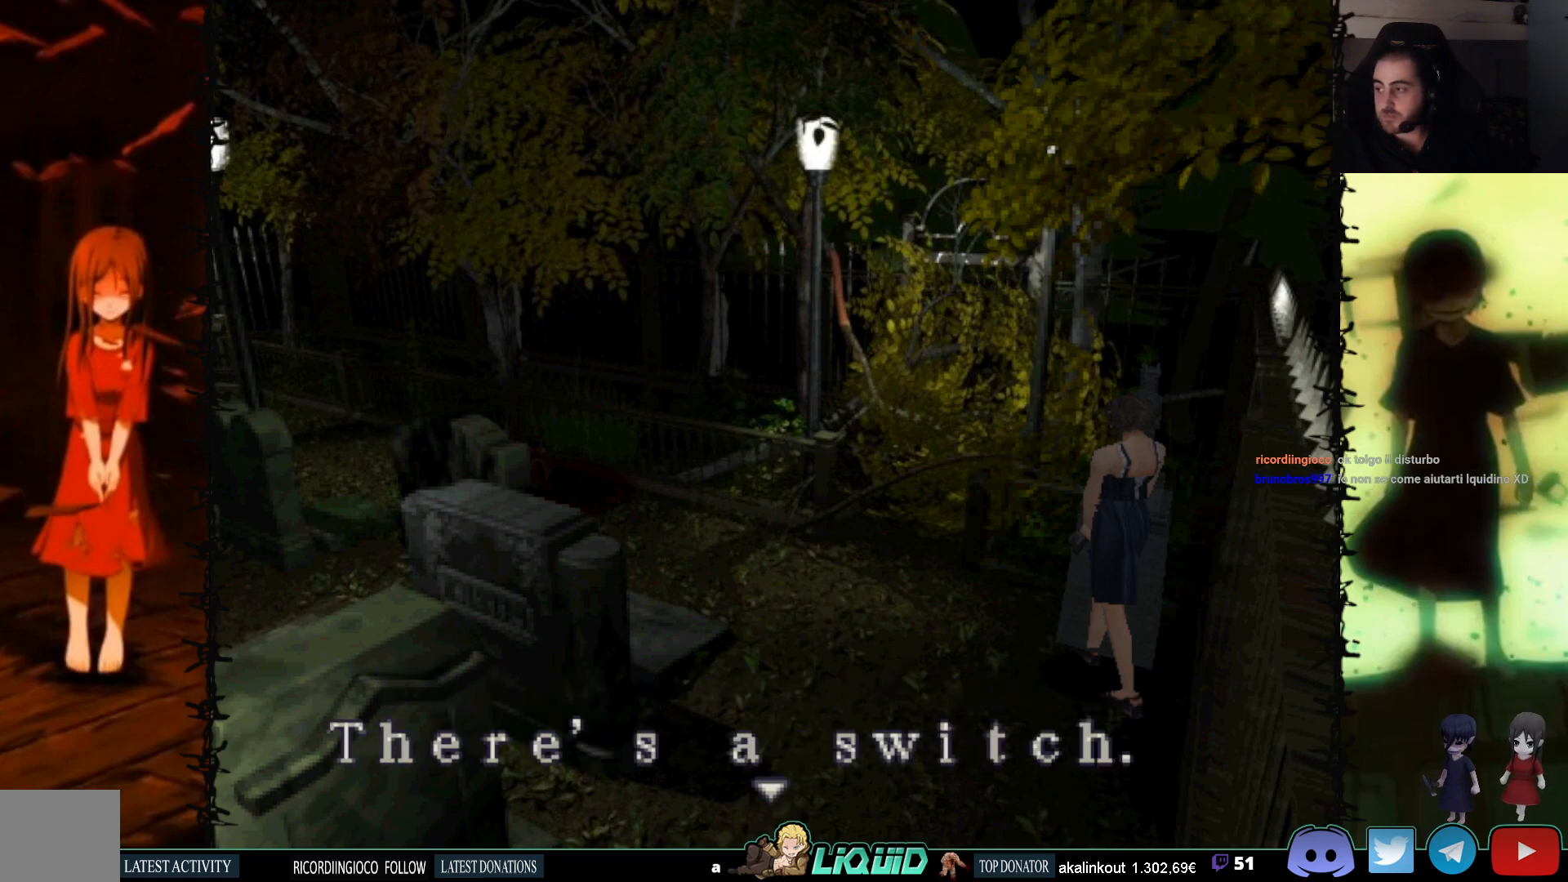
Gameplay with a controller (PlayStation layout); each line is a JSON object with the inputs held at the frame after it. "events" lists button and stick changes between this image and that frame as [ms after this image, input, new state], when the widget could be followed in between. Not read: left_stick right_stick.
{"buttons": [], "events": [[317, "CROSS", "up"]]}
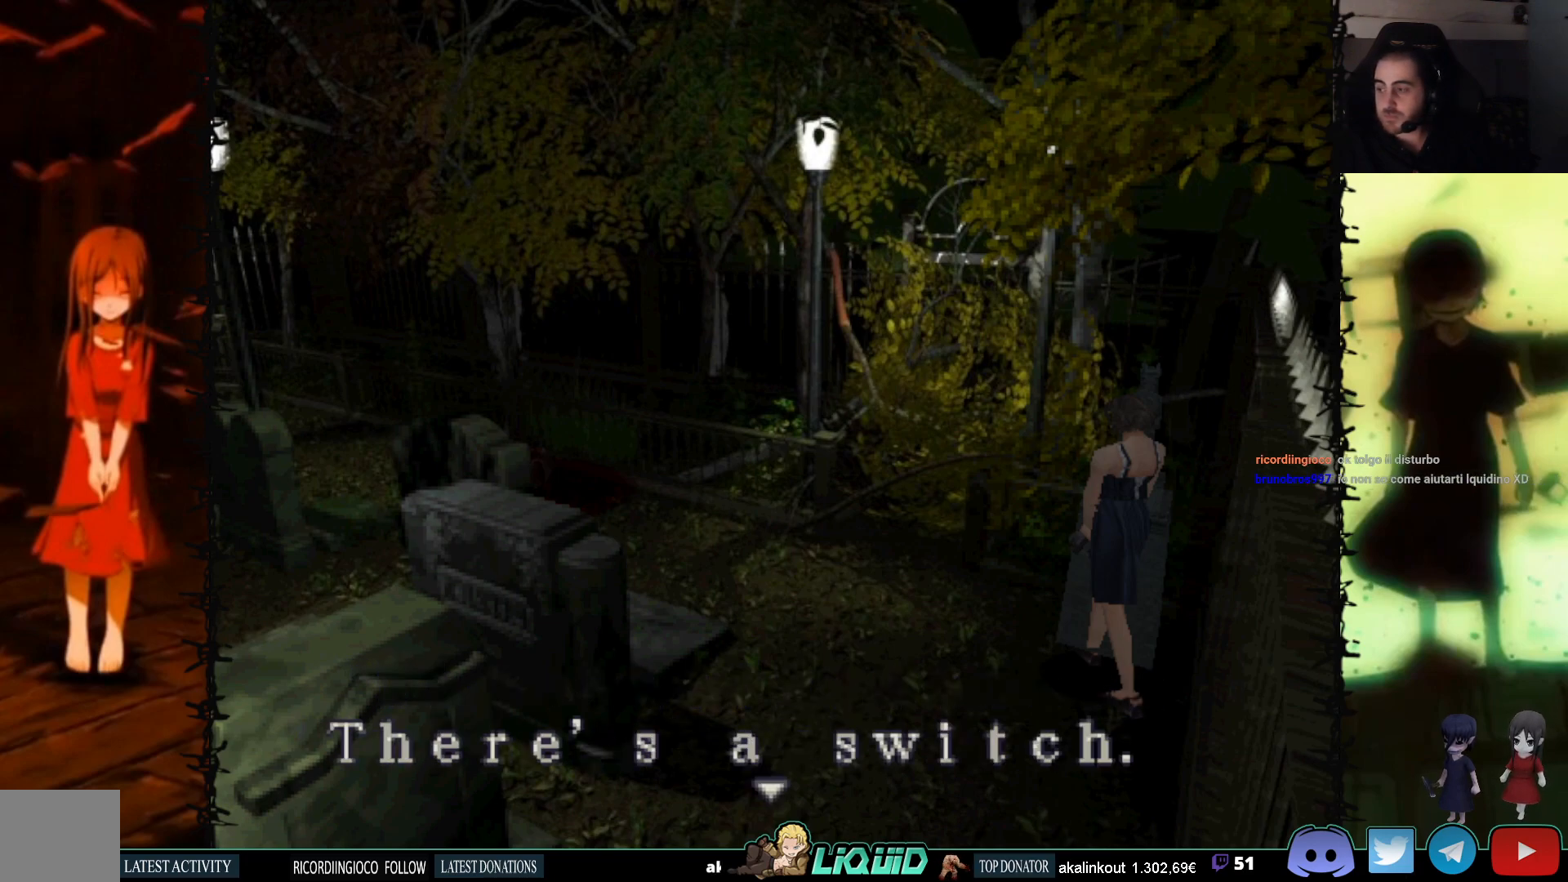
{"buttons": ["CROSS"], "events": [[450, "CROSS", "down"]]}
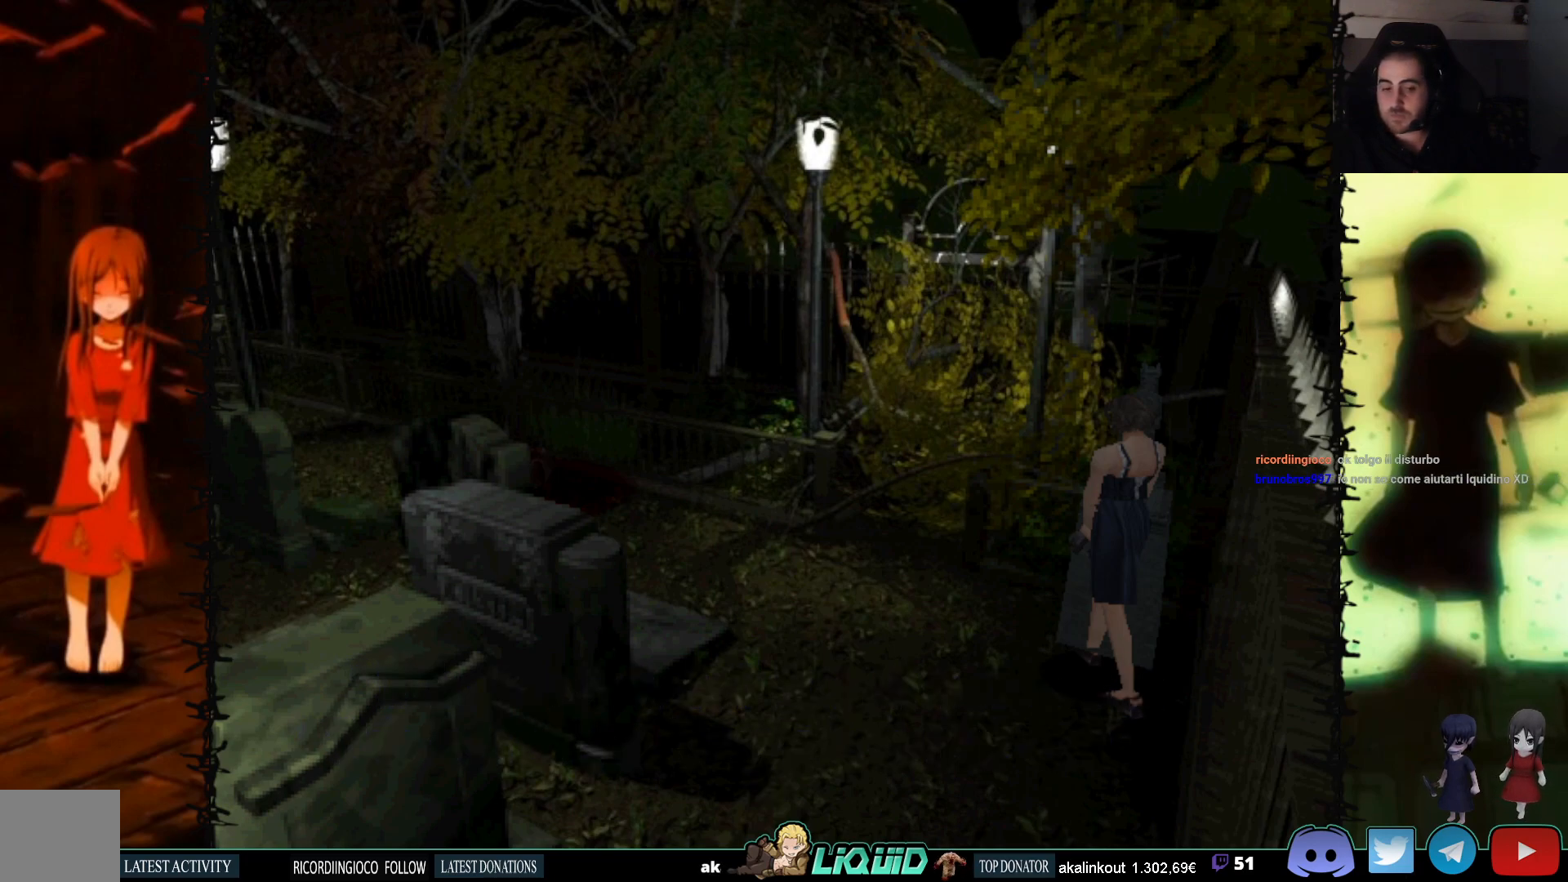
{"buttons": ["CROSS"], "events": []}
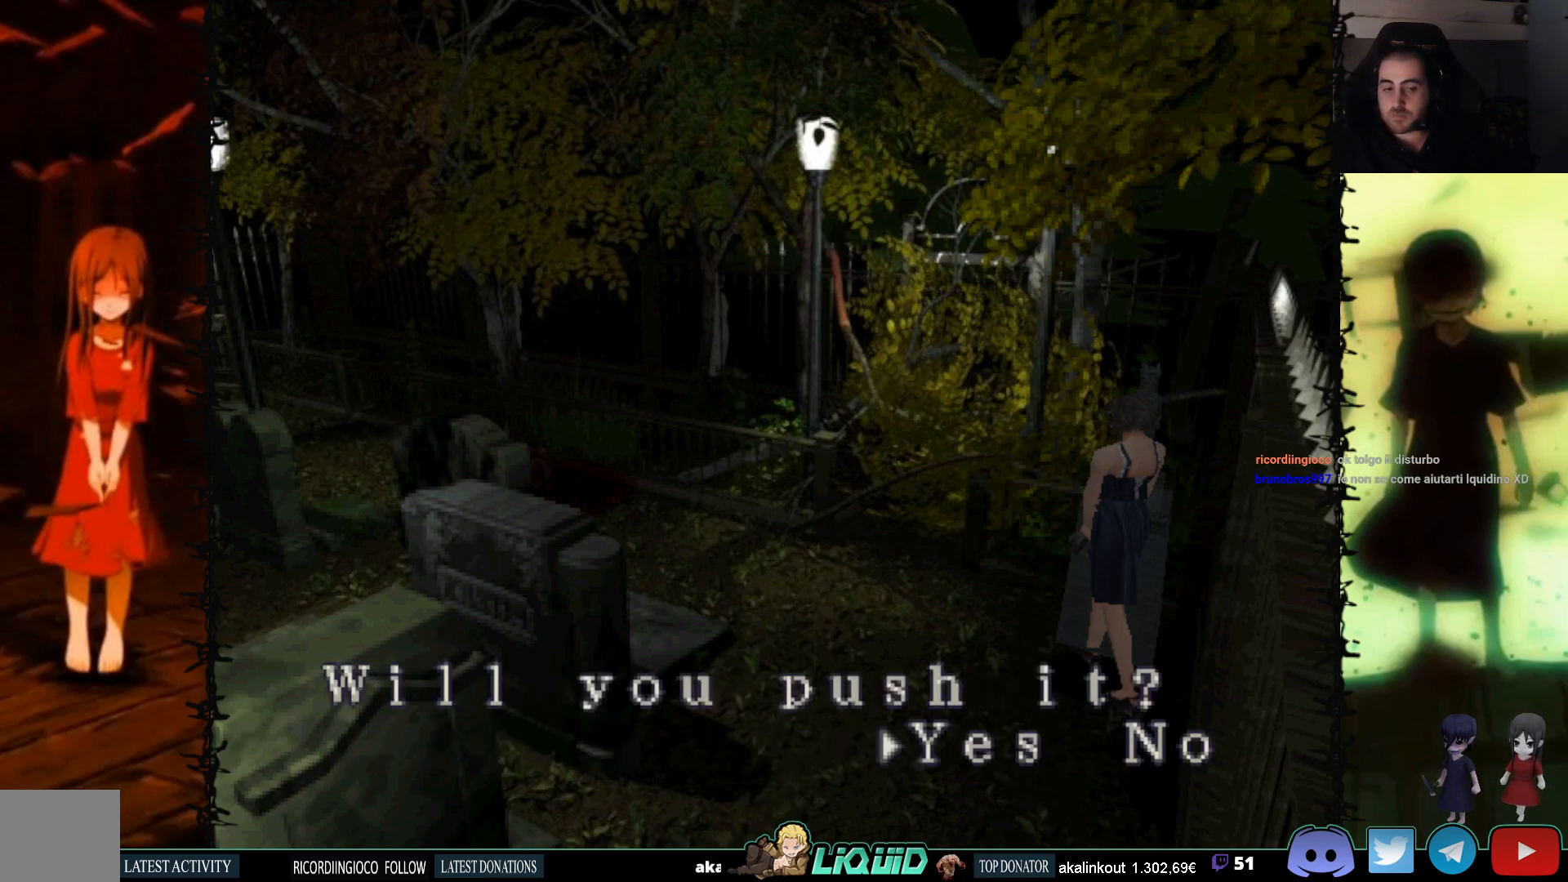
{"buttons": ["CROSS"], "events": [[200, "CROSS", "up"], [217, "DPAD_RIGHT", "down"], [350, "CROSS", "down"], [350, "DPAD_RIGHT", "up"]]}
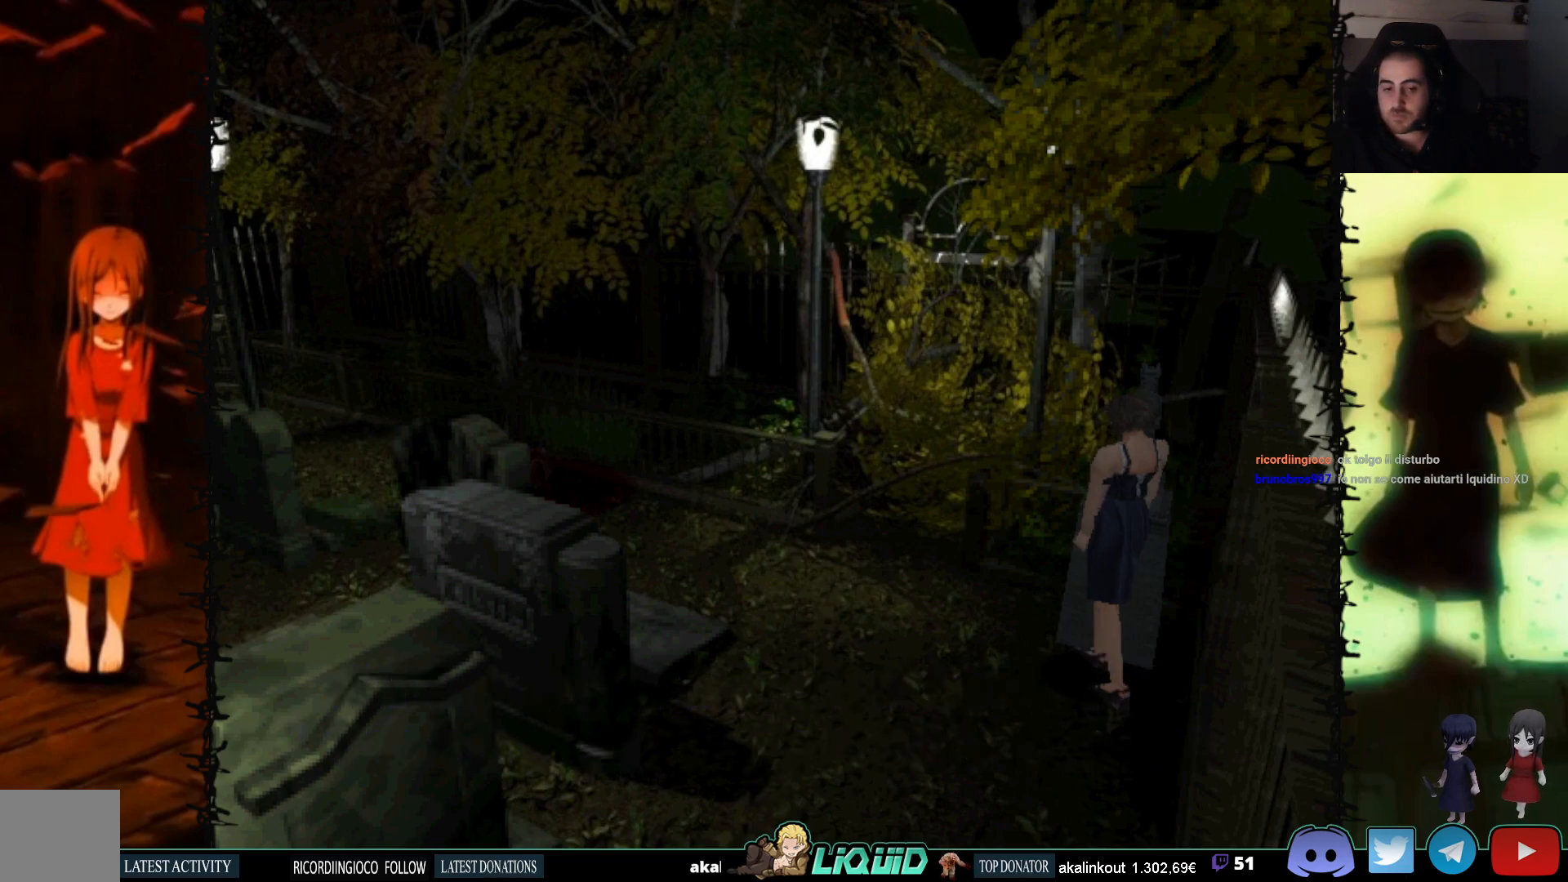
{"buttons": ["DPAD_LEFT"], "events": [[33, "CROSS", "up"], [83, "DPAD_LEFT", "down"]]}
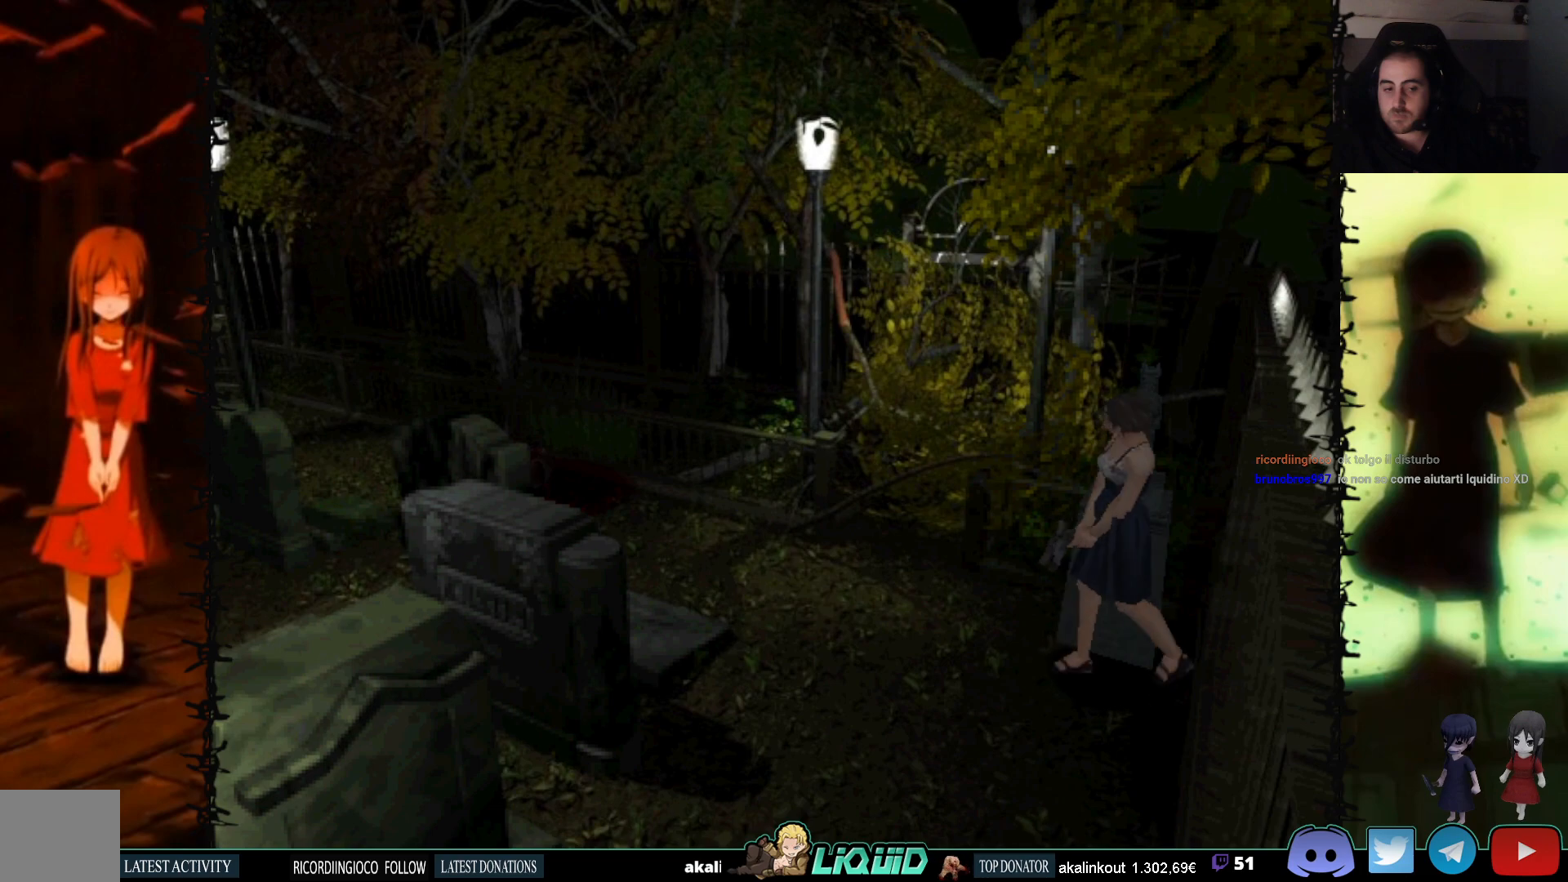
{"buttons": ["SQUARE", "DPAD_UP"], "events": [[33, "DPAD_UP", "down"], [33, "SQUARE", "down"], [383, "DPAD_LEFT", "up"]]}
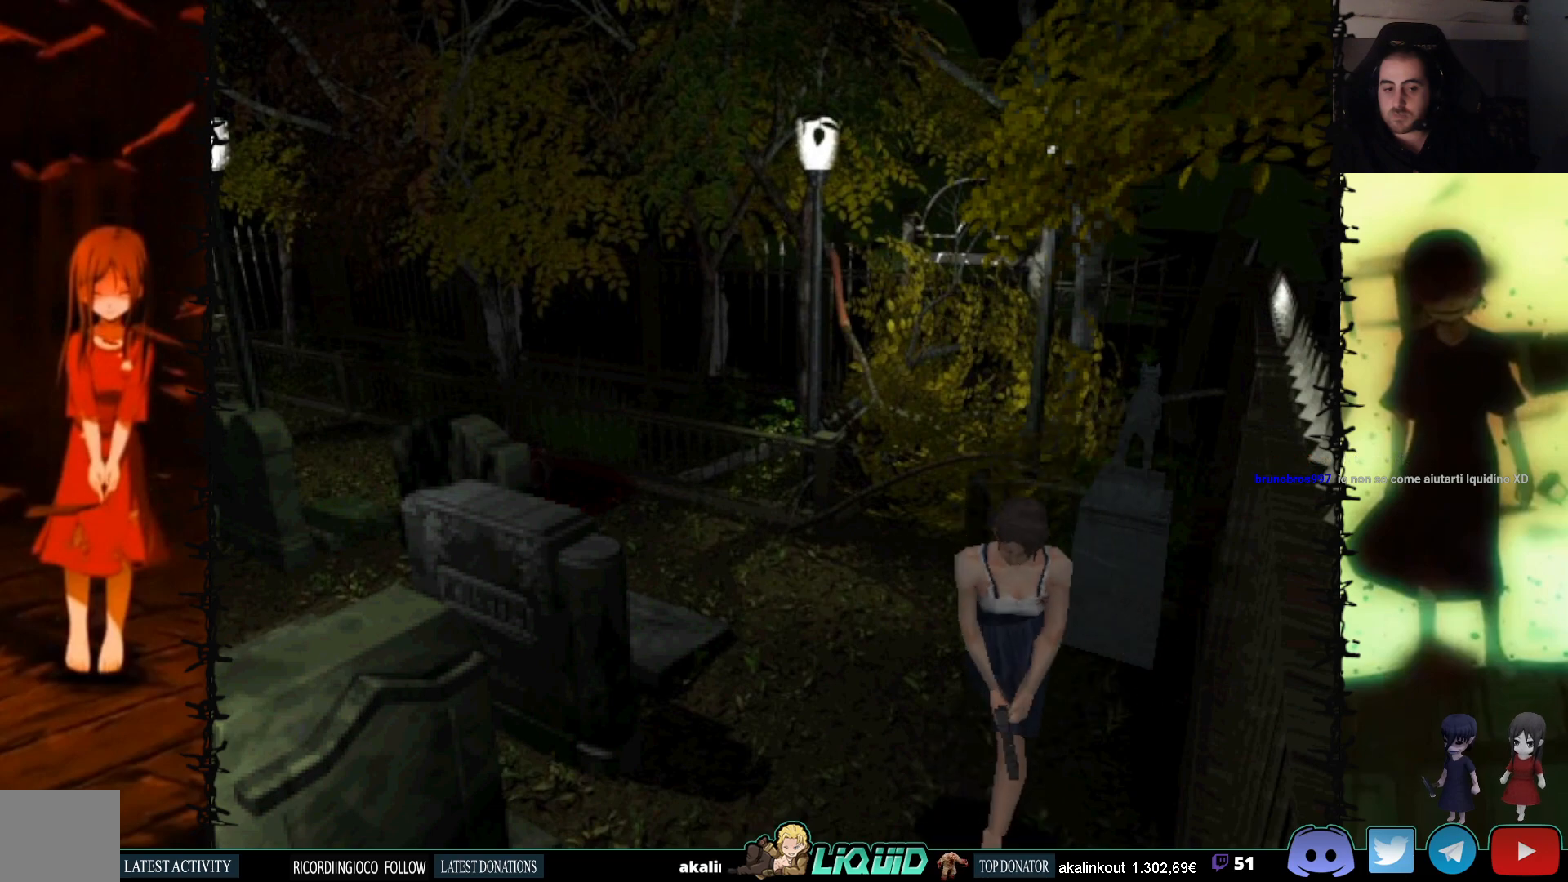
{"buttons": ["SQUARE", "DPAD_RIGHT"], "events": [[117, "DPAD_RIGHT", "down"], [250, "DPAD_UP", "up"]]}
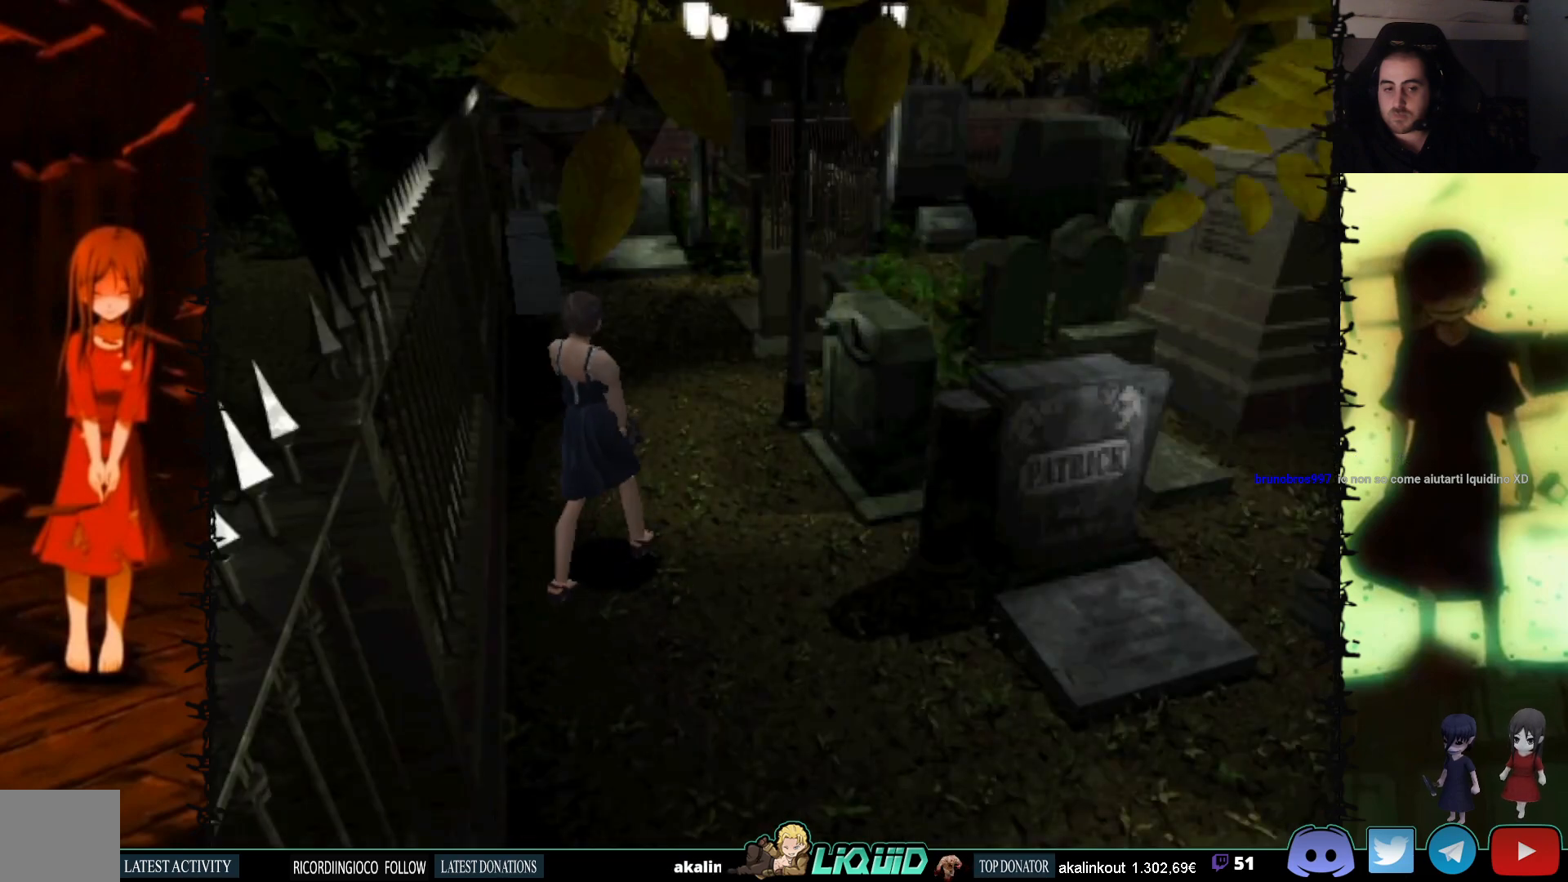
{"buttons": ["CROSS", "DPAD_UP"], "events": [[100, "DPAD_UP", "down"], [250, "DPAD_RIGHT", "up"], [317, "SQUARE", "up"], [450, "CROSS", "down"]]}
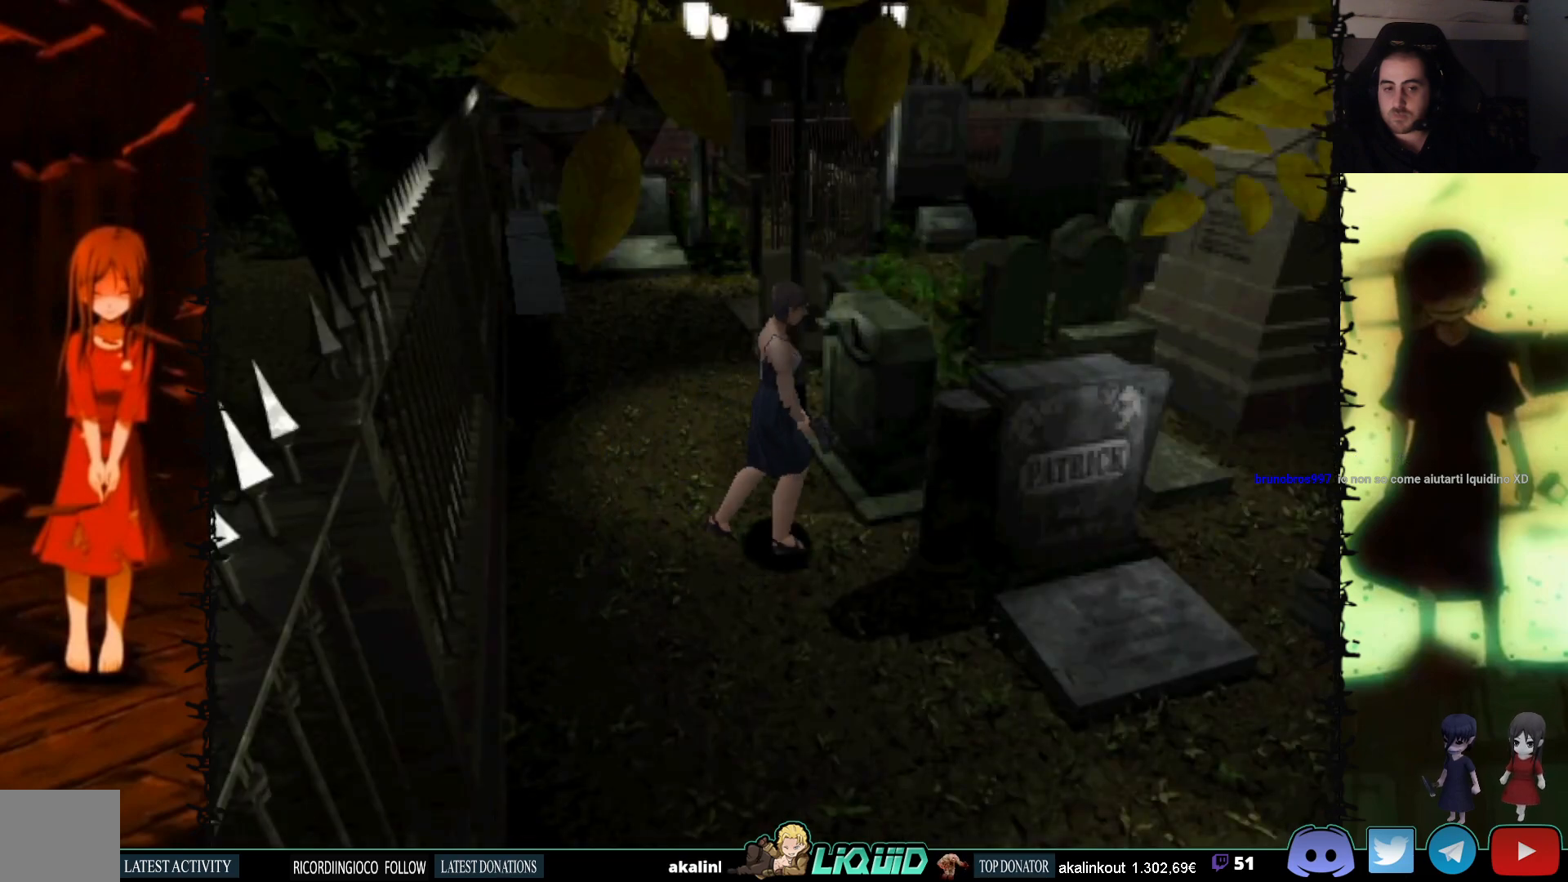
{"buttons": ["CROSS", "DPAD_UP", "DPAD_LEFT"], "events": [[33, "DPAD_LEFT", "down"], [167, "CROSS", "up"], [217, "CROSS", "down"]]}
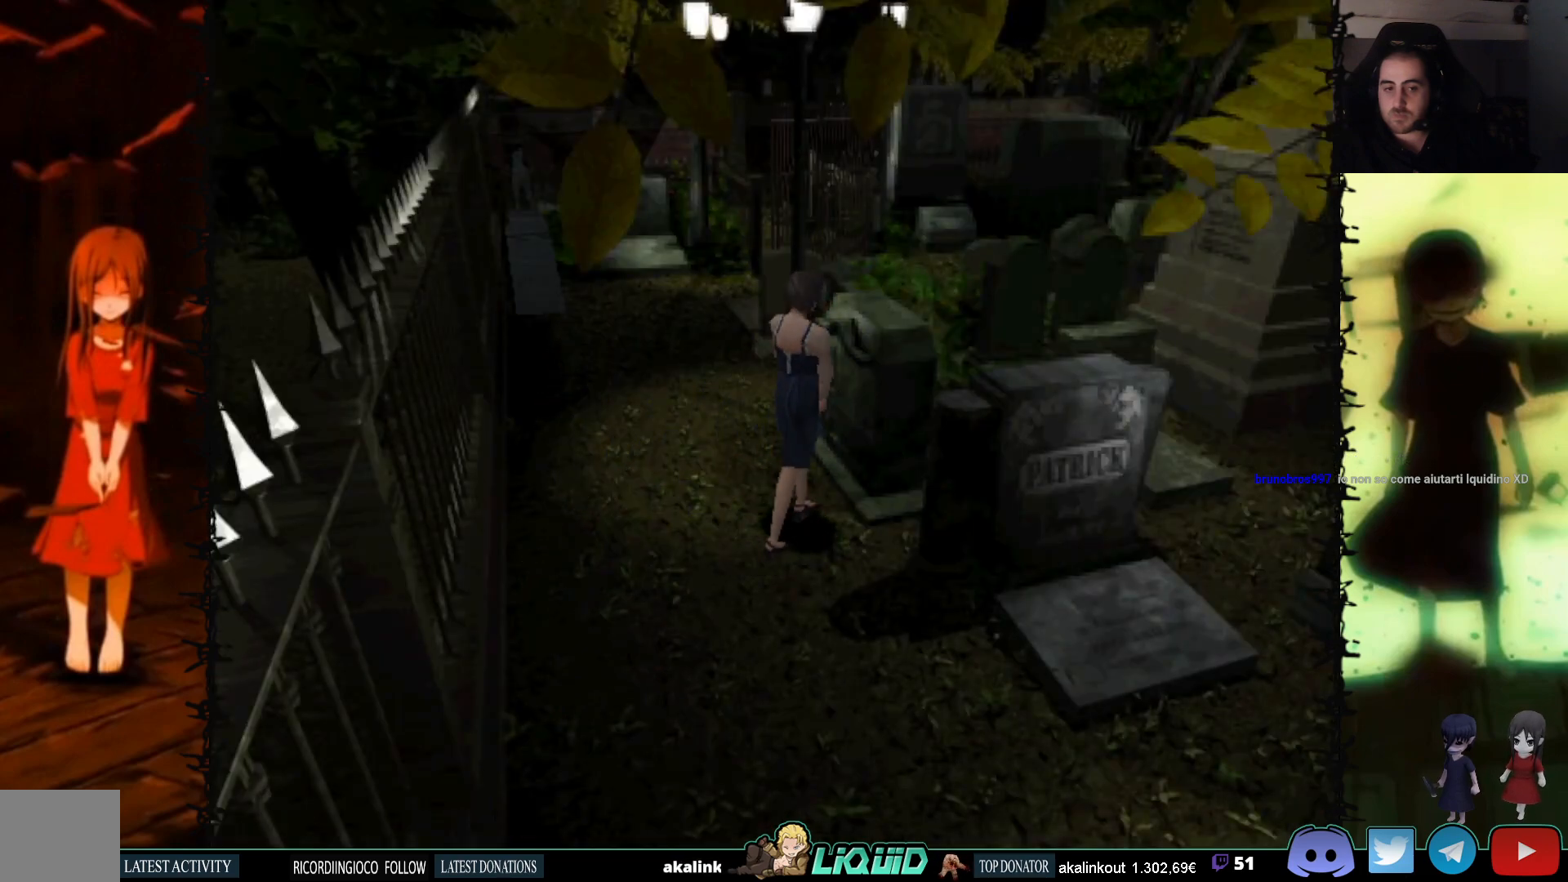
{"buttons": ["CROSS", "DPAD_RIGHT"], "events": [[17, "DPAD_LEFT", "up"], [33, "CROSS", "up"], [100, "CROSS", "down"], [200, "DPAD_RIGHT", "down"], [317, "DPAD_UP", "up"]]}
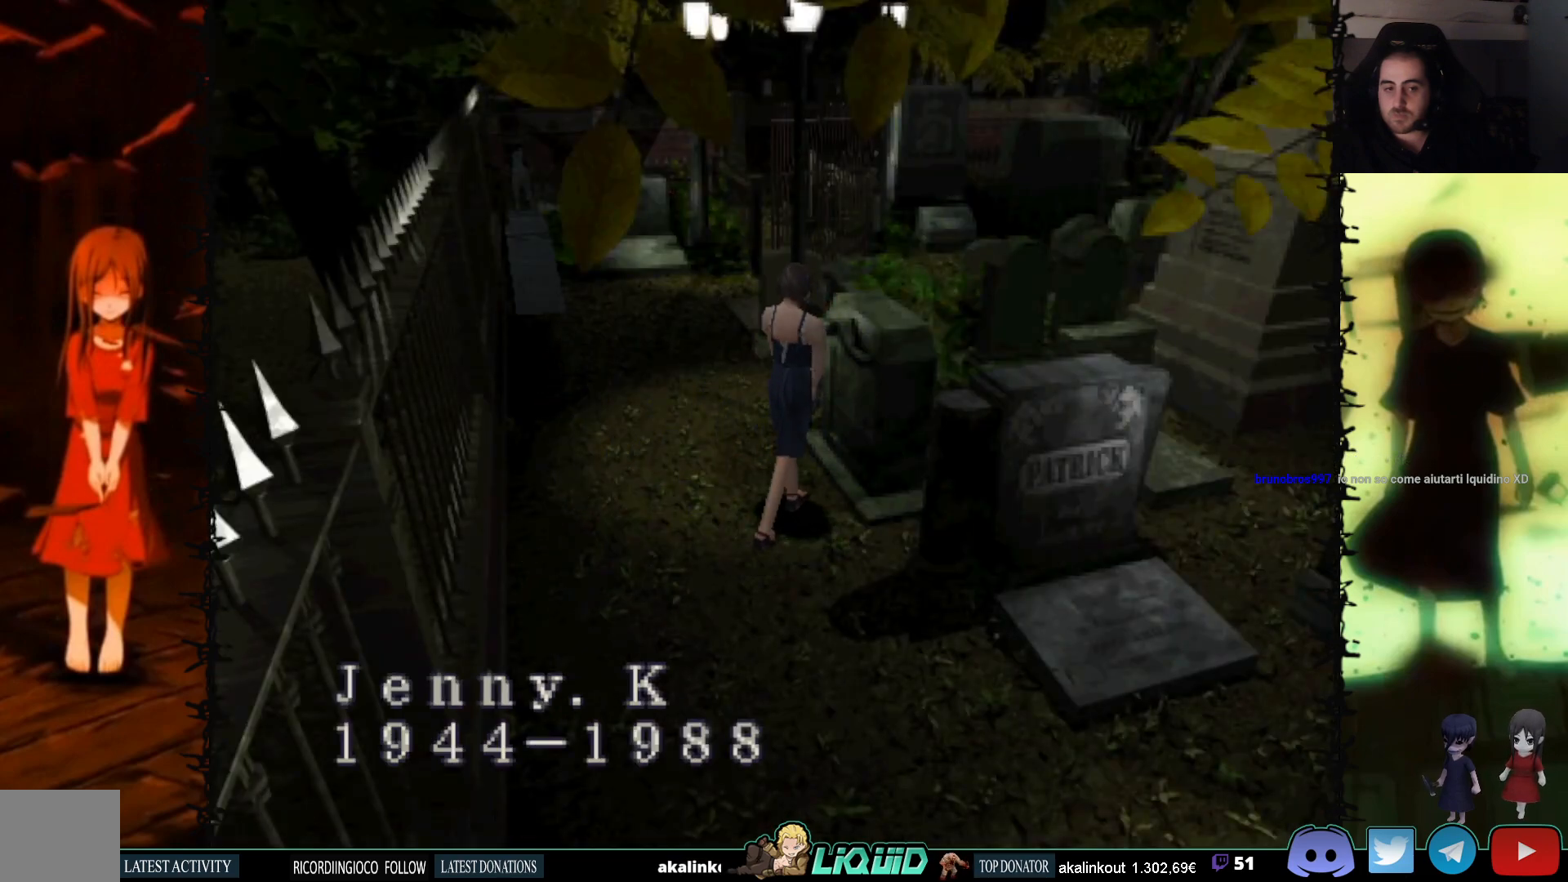
{"buttons": ["CROSS"], "events": [[67, "DPAD_RIGHT", "up"], [383, "CROSS", "up"], [467, "CROSS", "down"]]}
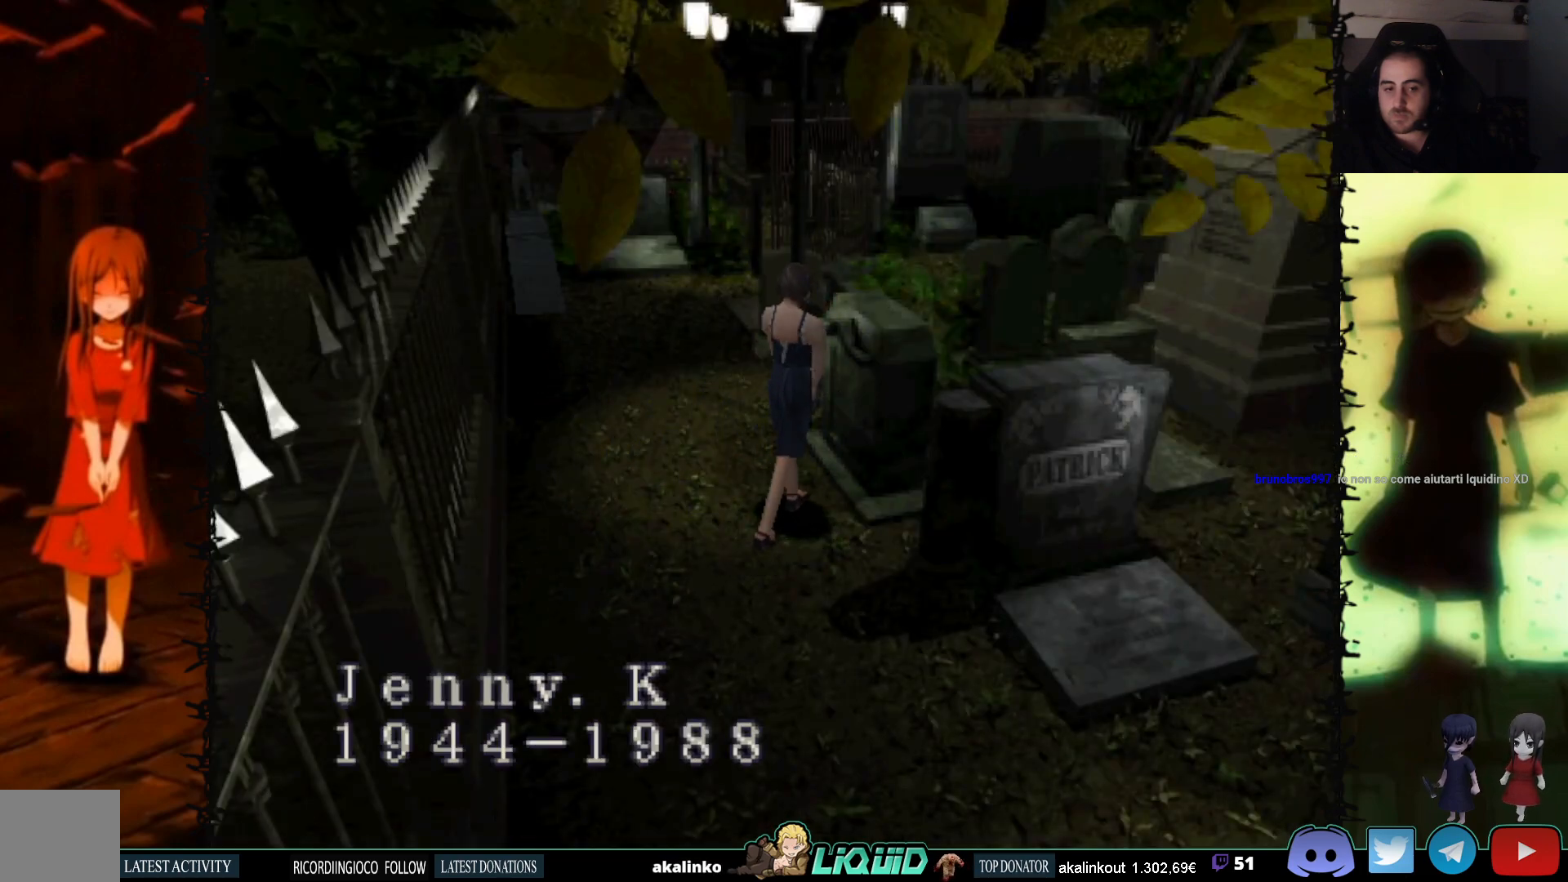
{"buttons": ["SQUARE", "DPAD_RIGHT"], "events": [[67, "DPAD_RIGHT", "down"], [150, "CROSS", "up"], [400, "SQUARE", "down"]]}
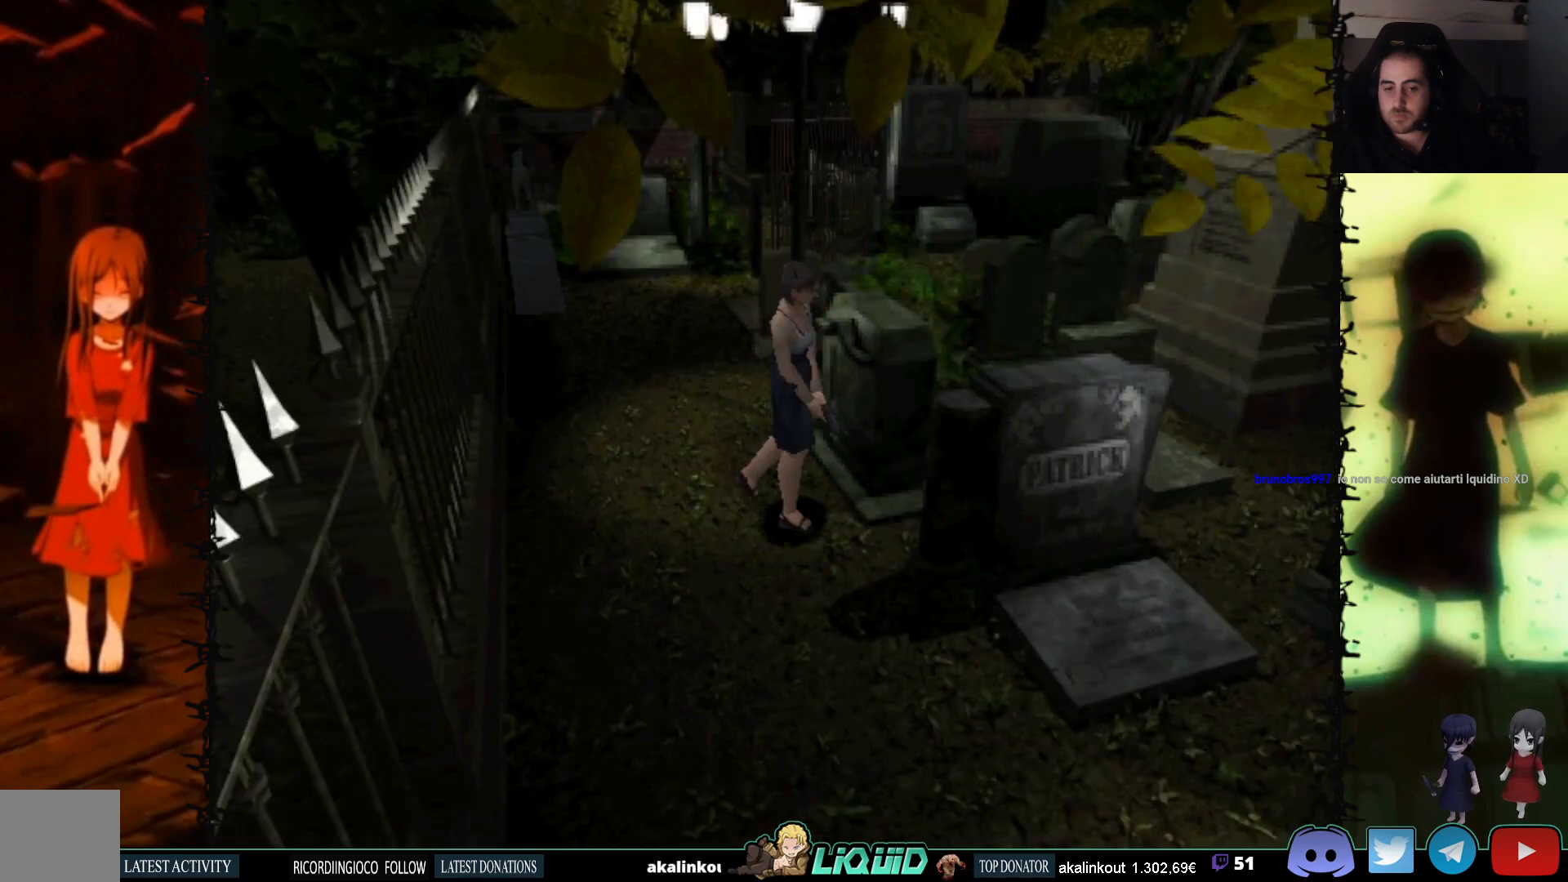
{"buttons": ["SQUARE", "DPAD_UP"], "events": [[17, "DPAD_UP", "down"], [167, "DPAD_RIGHT", "up"]]}
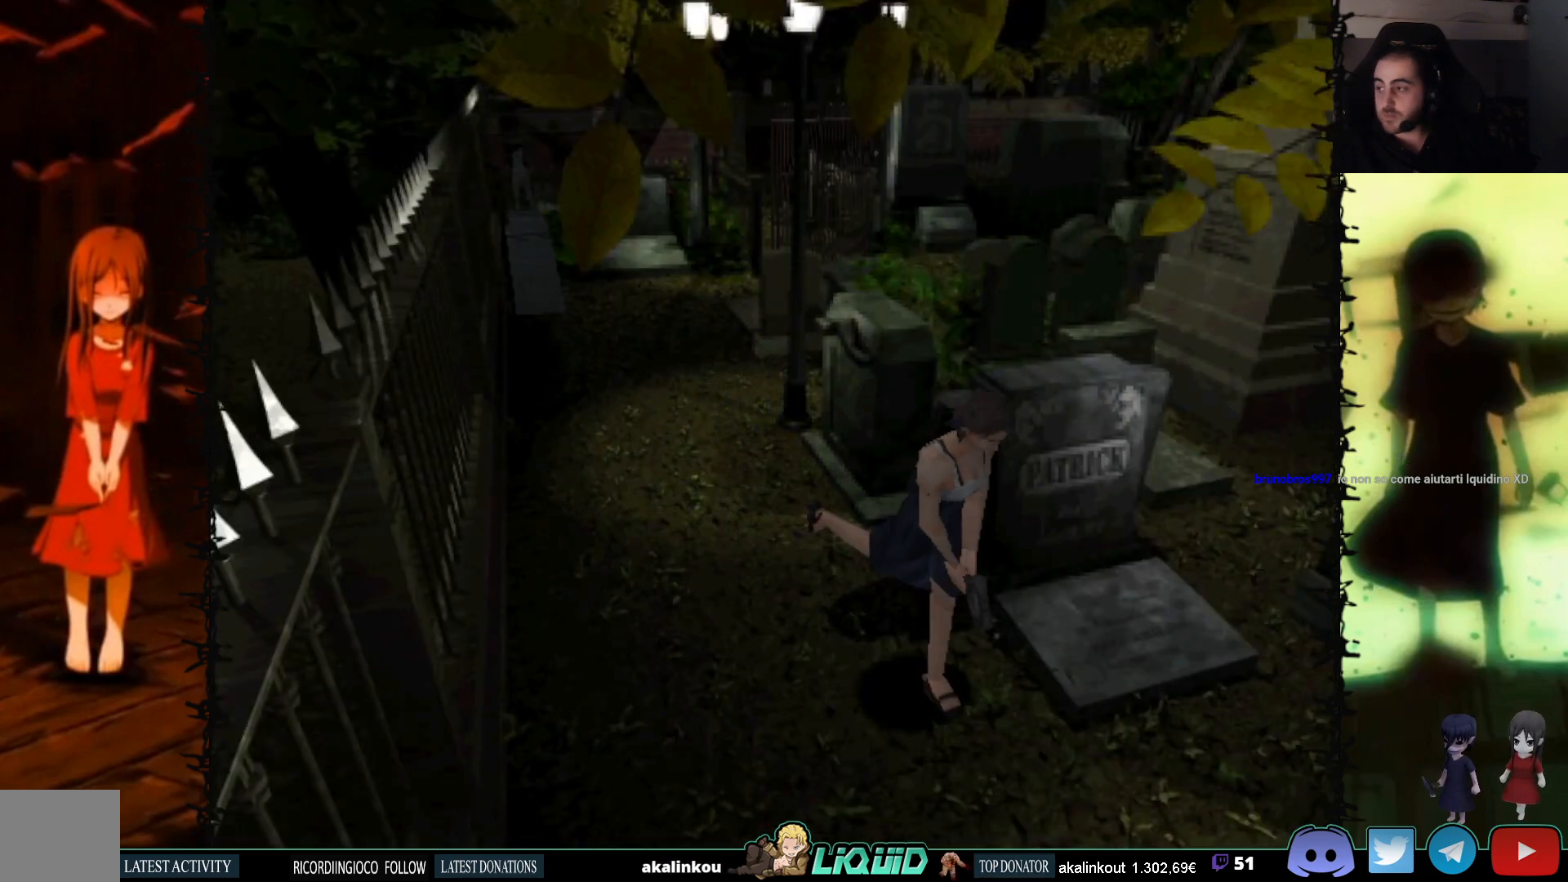
{"buttons": ["DPAD_LEFT"], "events": [[233, "DPAD_LEFT", "down"], [367, "DPAD_UP", "up"], [367, "SQUARE", "up"]]}
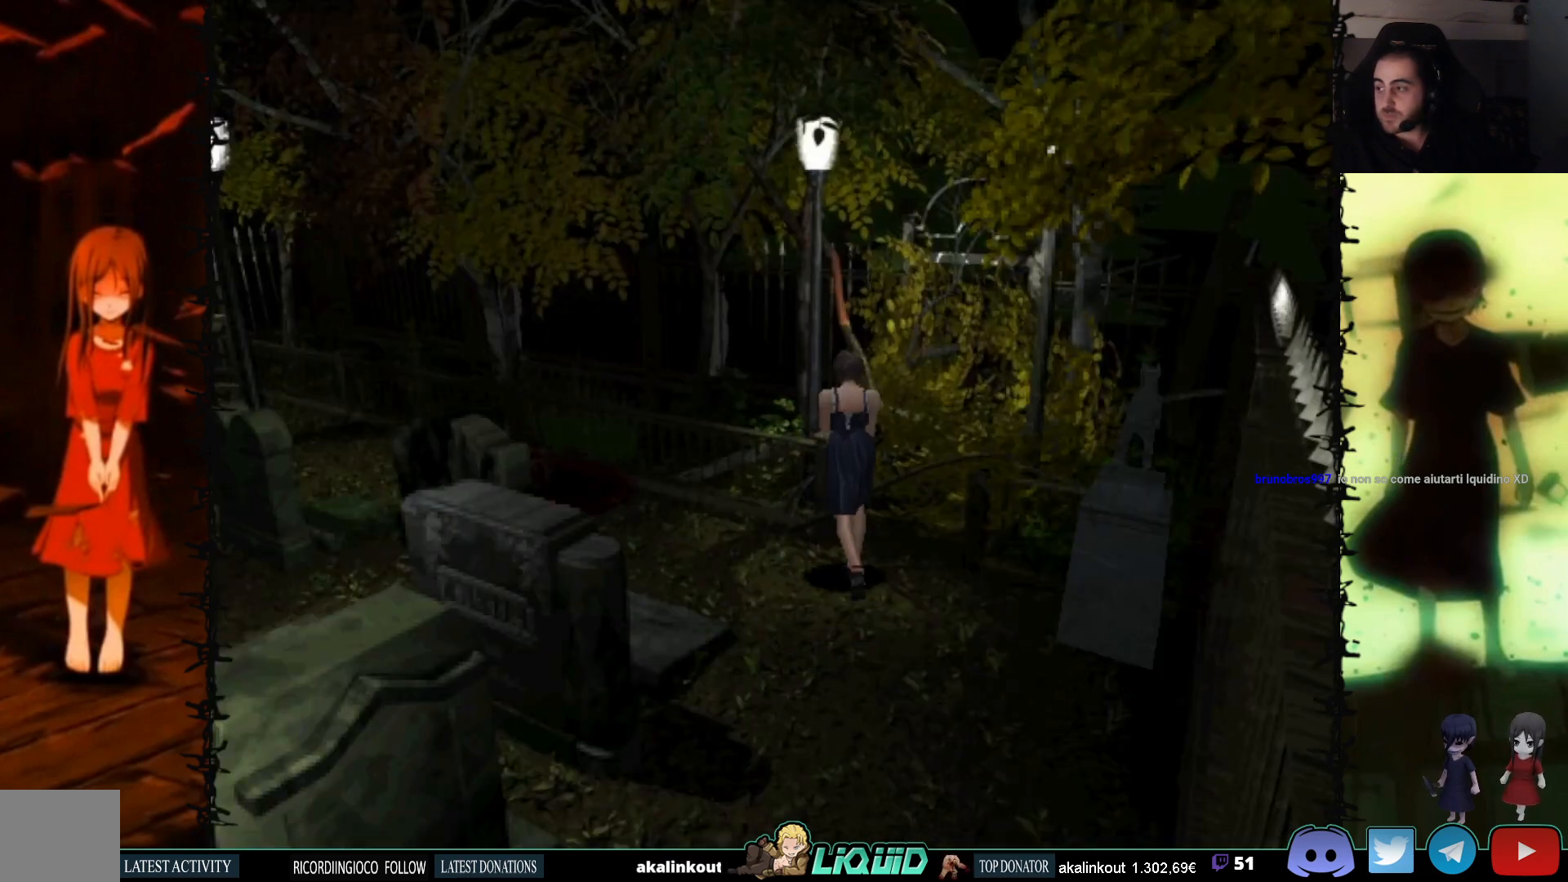
{"buttons": ["SQUARE", "DPAD_UP", "DPAD_LEFT"], "events": [[333, "DPAD_UP", "down"], [483, "SQUARE", "down"]]}
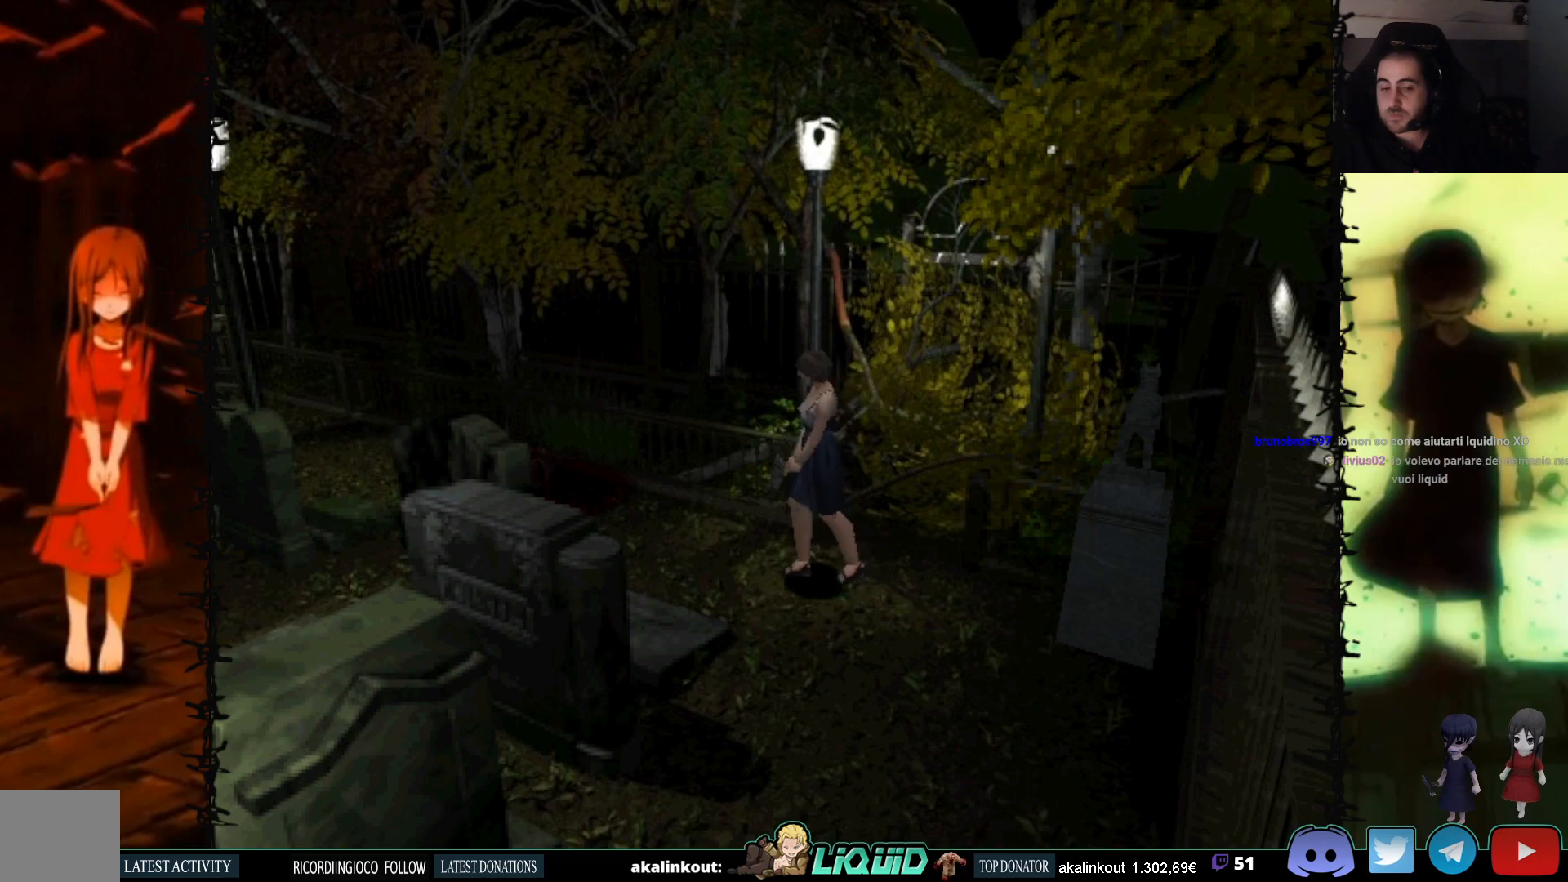
{"buttons": ["CROSS", "DPAD_UP"], "events": [[167, "SQUARE", "up"], [283, "CROSS", "down"], [367, "DPAD_LEFT", "up"]]}
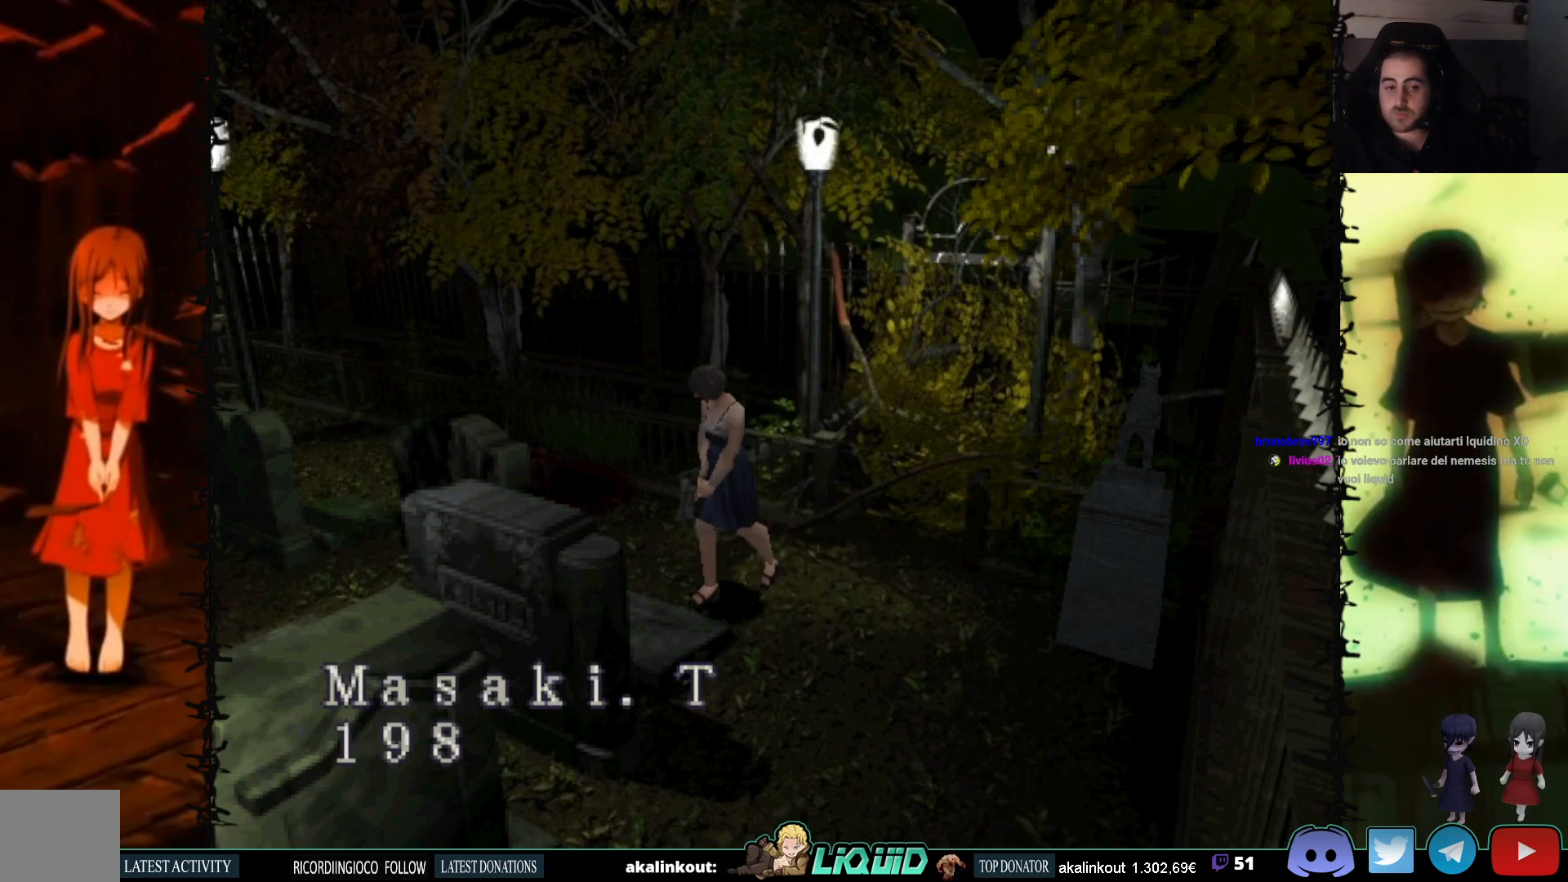
{"buttons": [], "events": [[67, "DPAD_UP", "up"], [467, "CROSS", "up"]]}
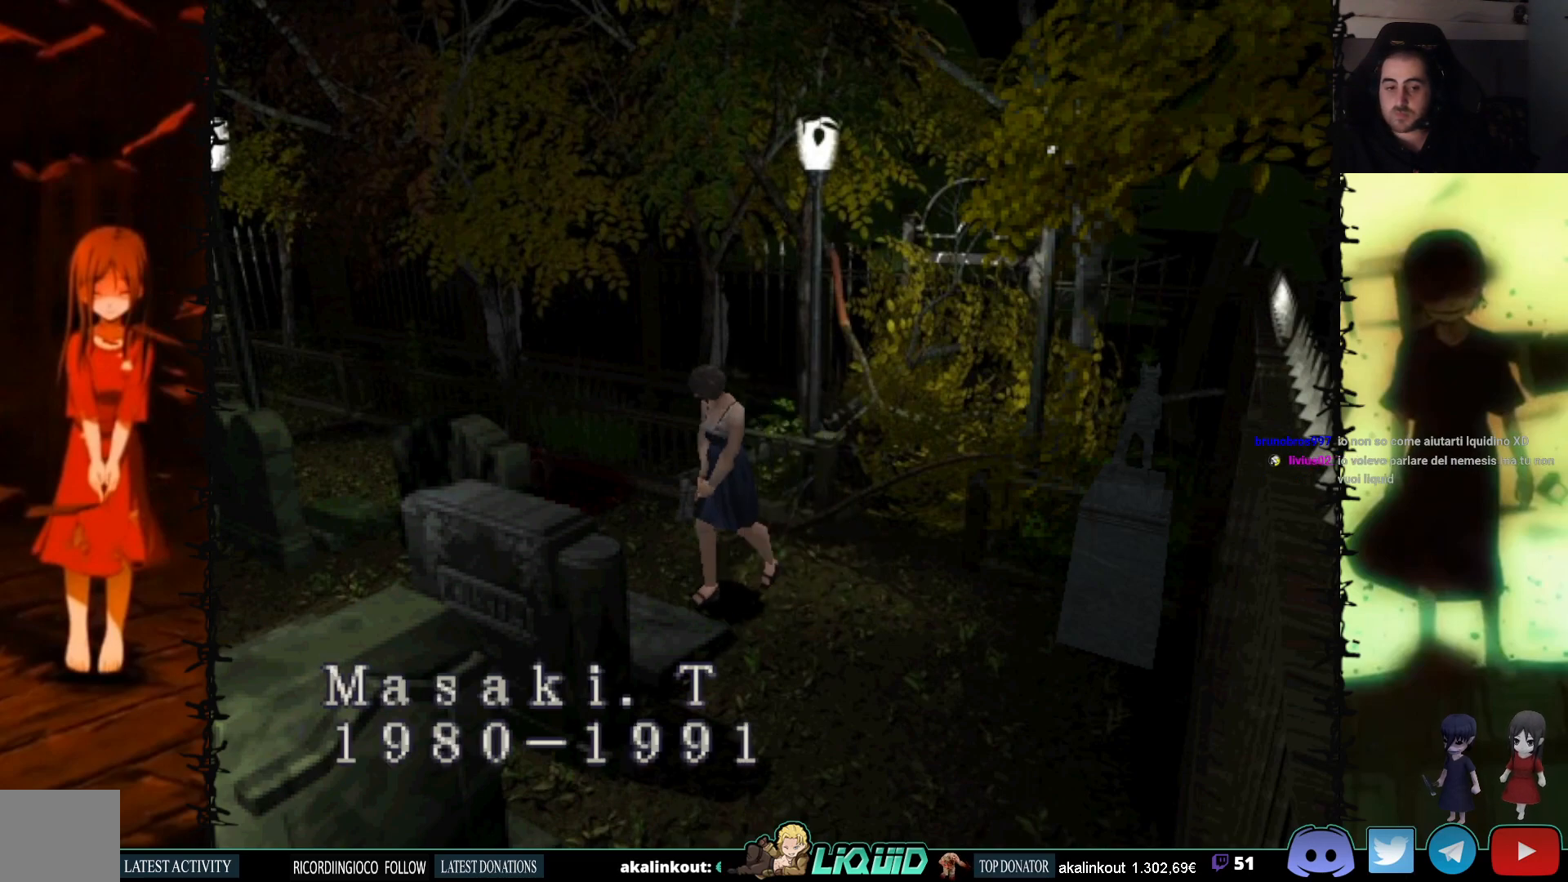
{"buttons": ["SQUARE", "DPAD_UP", "DPAD_RIGHT"], "events": [[83, "CROSS", "down"], [133, "DPAD_RIGHT", "down"], [233, "DPAD_UP", "down"], [250, "CROSS", "up"], [267, "SQUARE", "down"]]}
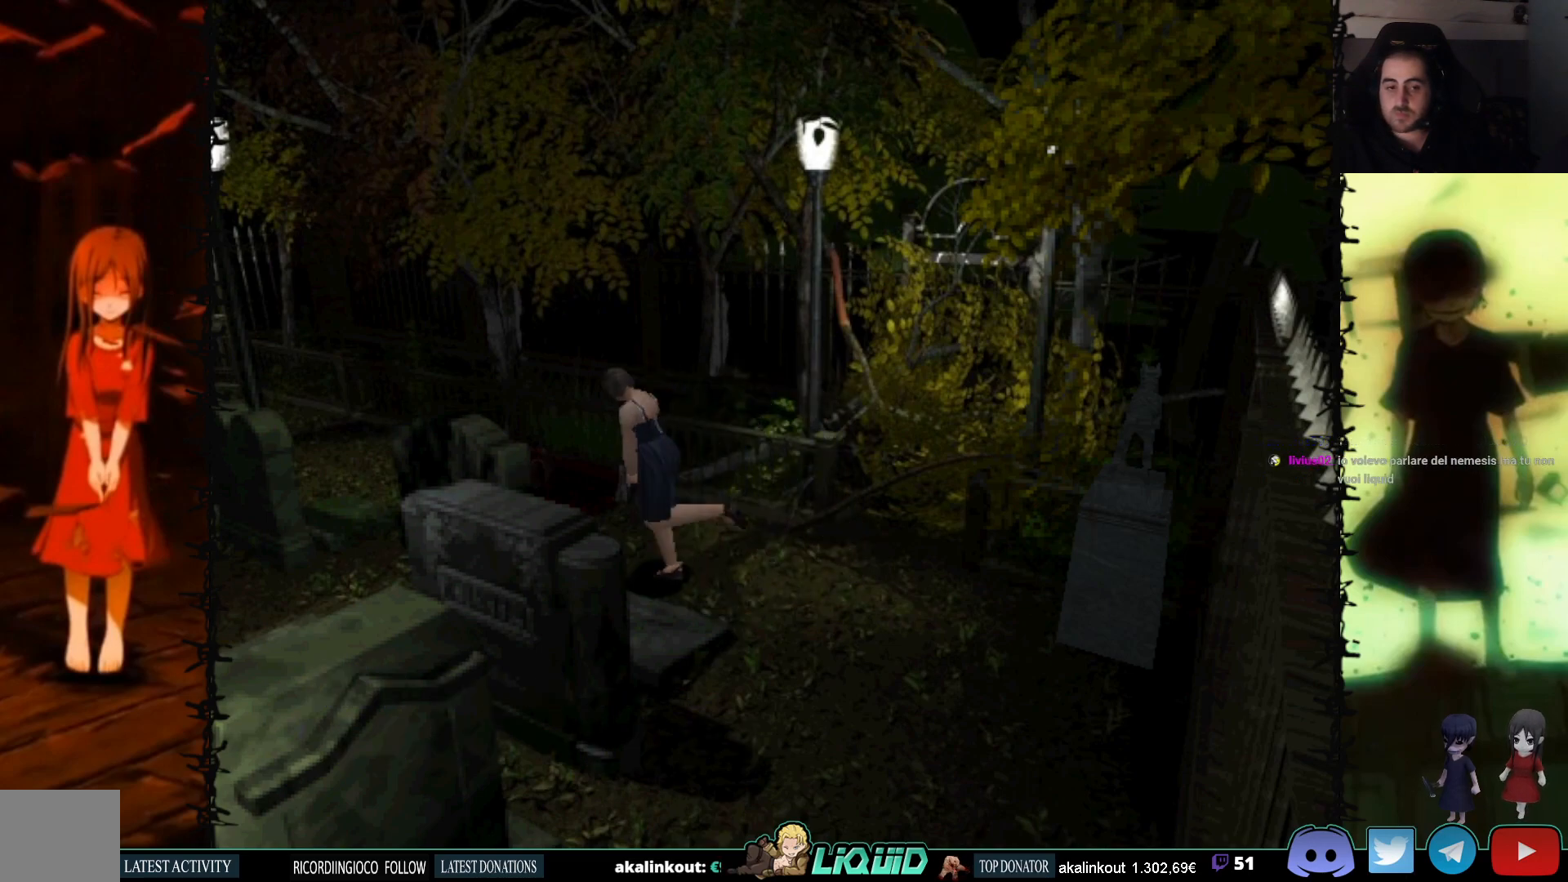
{"buttons": ["SQUARE", "DPAD_UP"], "events": [[33, "DPAD_RIGHT", "up"]]}
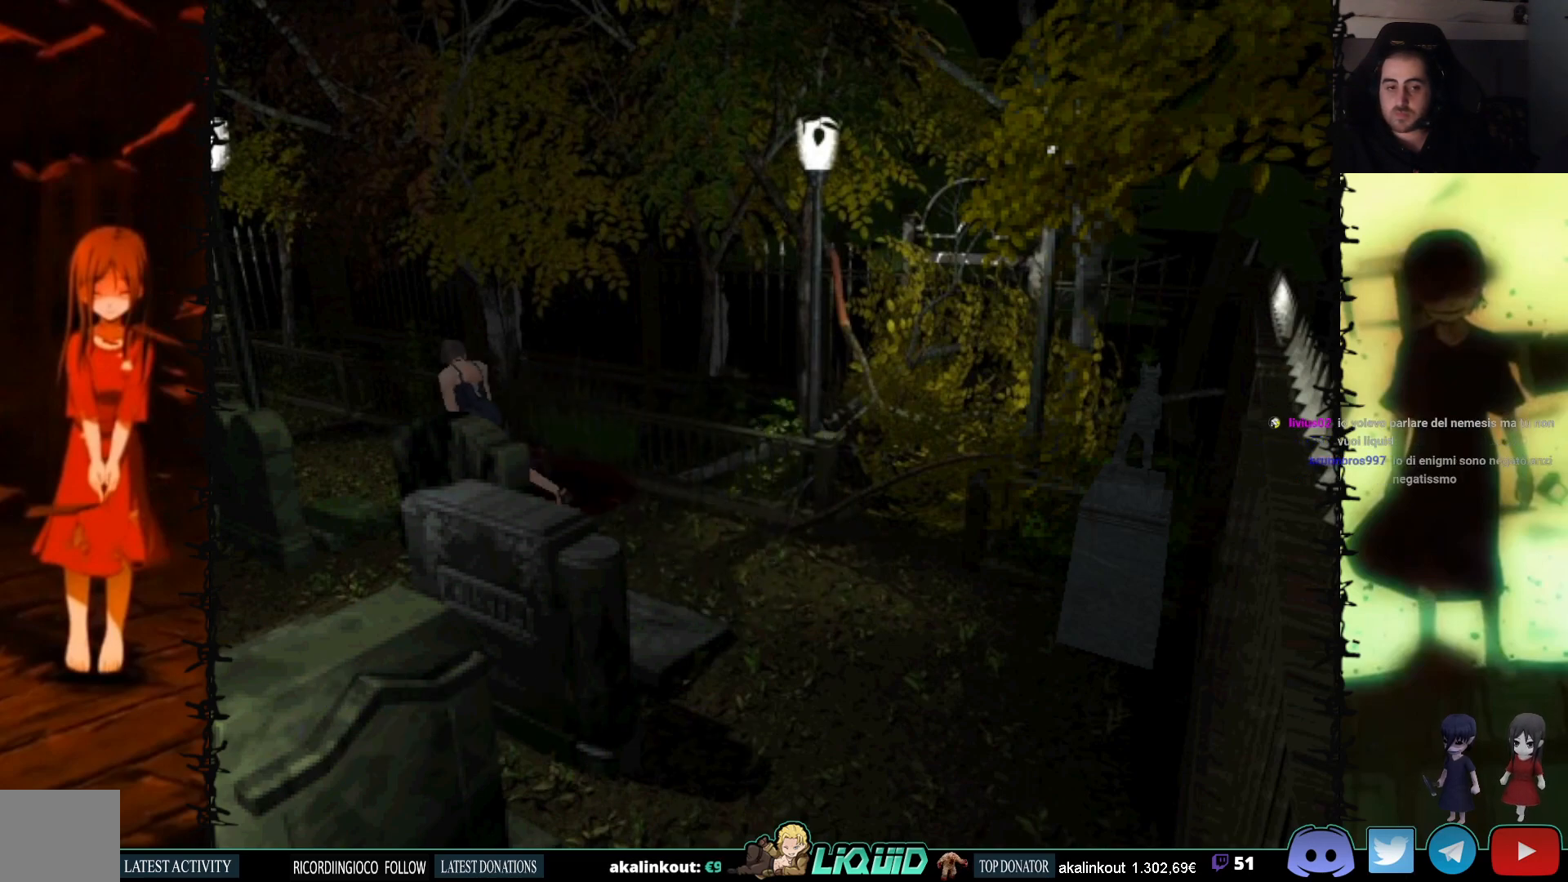
{"buttons": ["CROSS", "DPAD_LEFT"], "events": [[250, "SQUARE", "up"], [267, "DPAD_LEFT", "down"], [267, "DPAD_UP", "up"], [500, "CROSS", "down"]]}
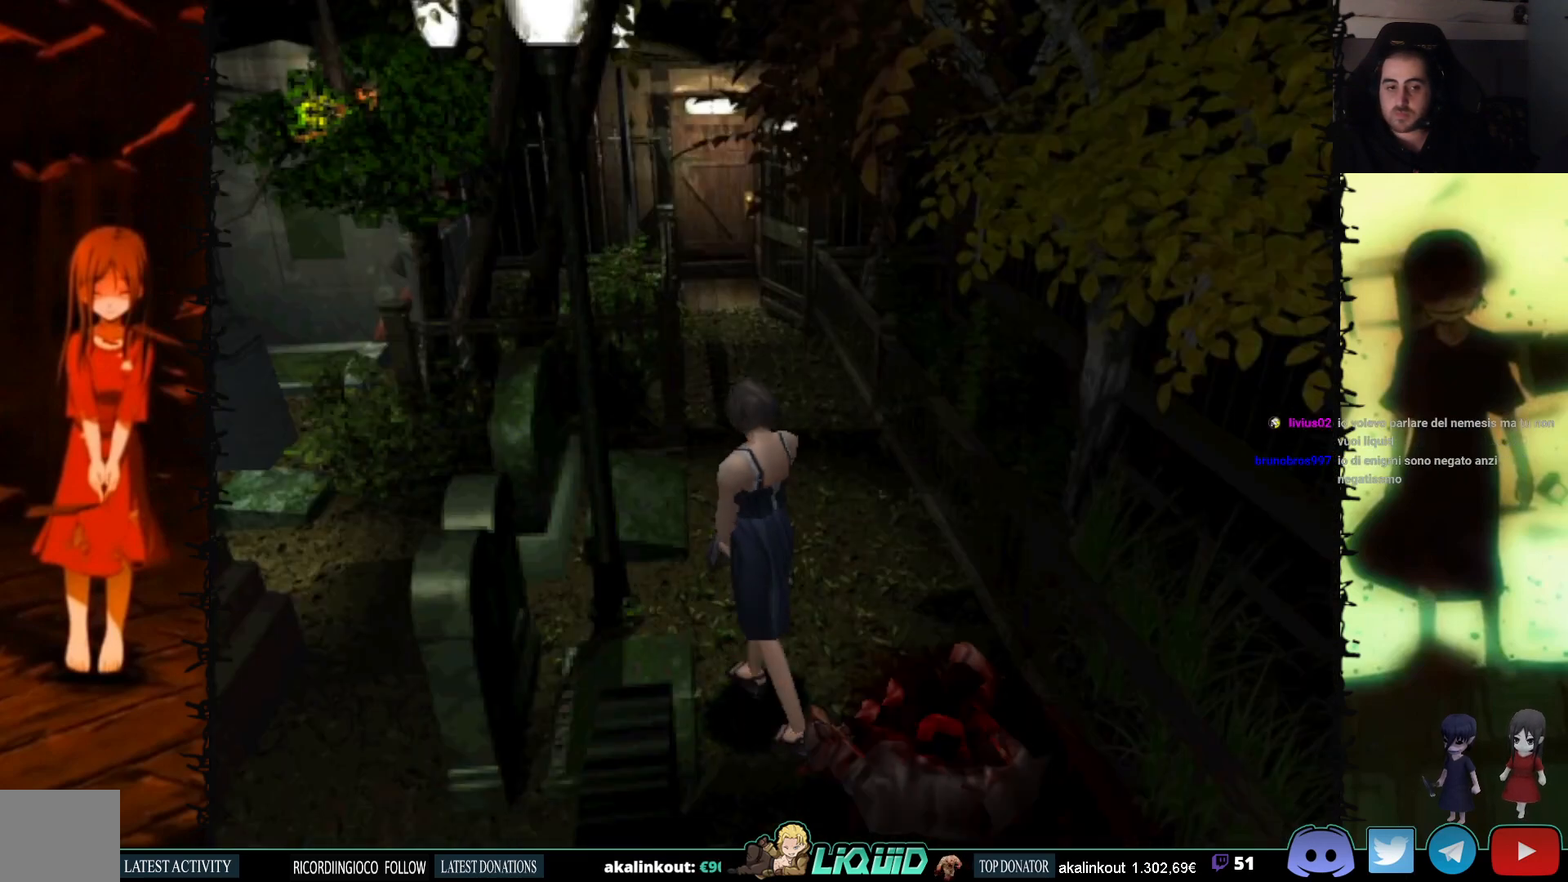
{"buttons": [], "events": [[50, "DPAD_UP", "down"], [83, "DPAD_LEFT", "up"], [300, "DPAD_UP", "up"], [317, "DPAD_LEFT", "down"], [433, "CROSS", "up"], [433, "DPAD_LEFT", "up"]]}
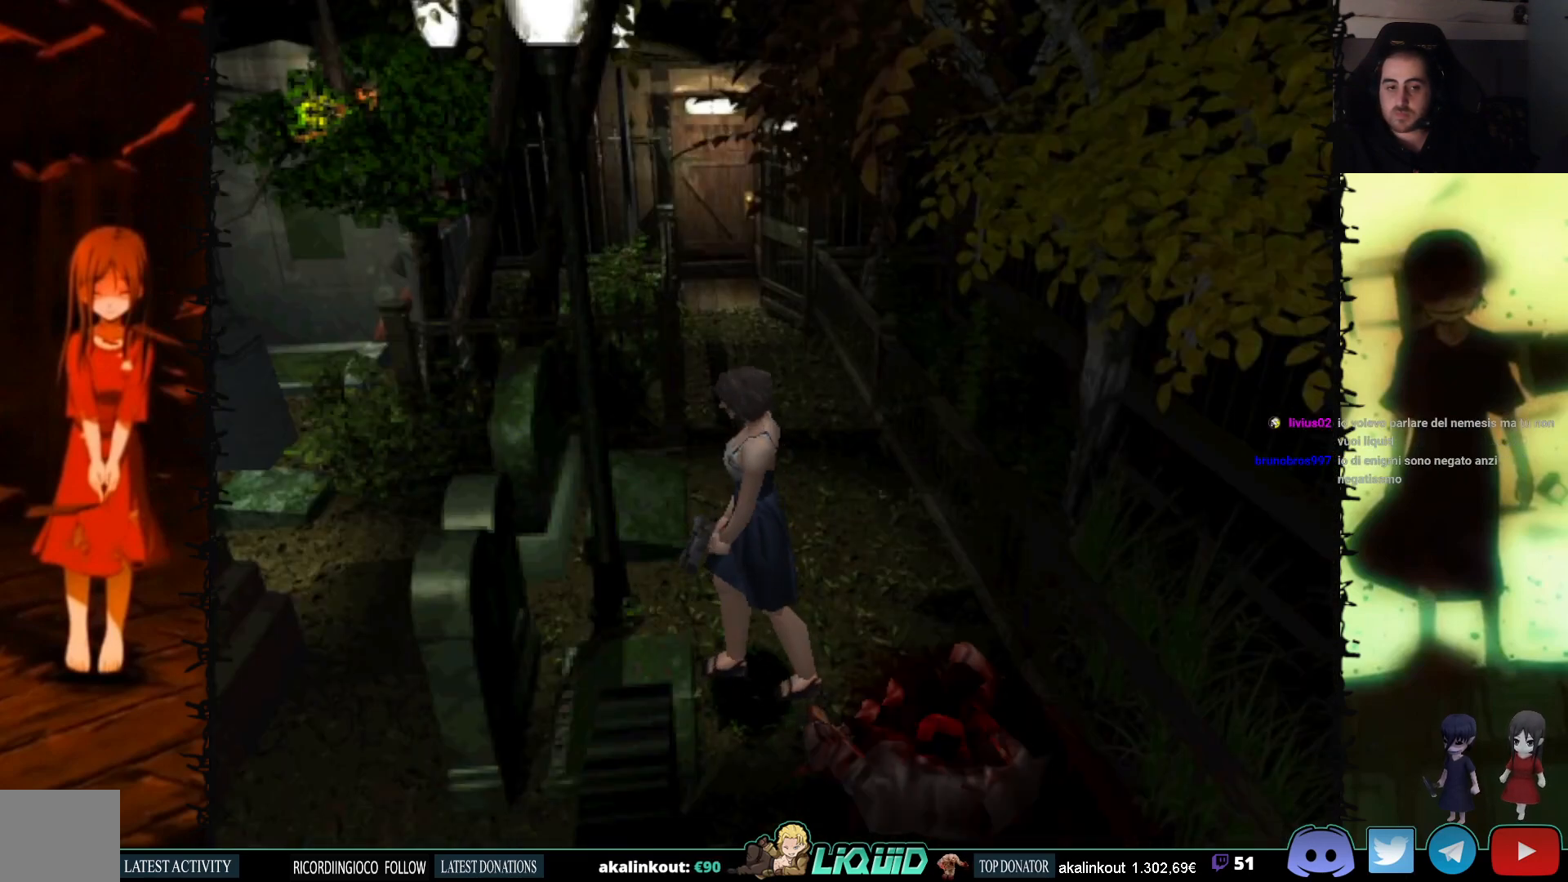
{"buttons": ["CROSS"], "events": [[17, "CROSS", "down"], [33, "DPAD_UP", "down"], [50, "DPAD_LEFT", "down"], [50, "DPAD_UP", "up"], [233, "DPAD_LEFT", "up"], [417, "CROSS", "up"], [483, "CROSS", "down"]]}
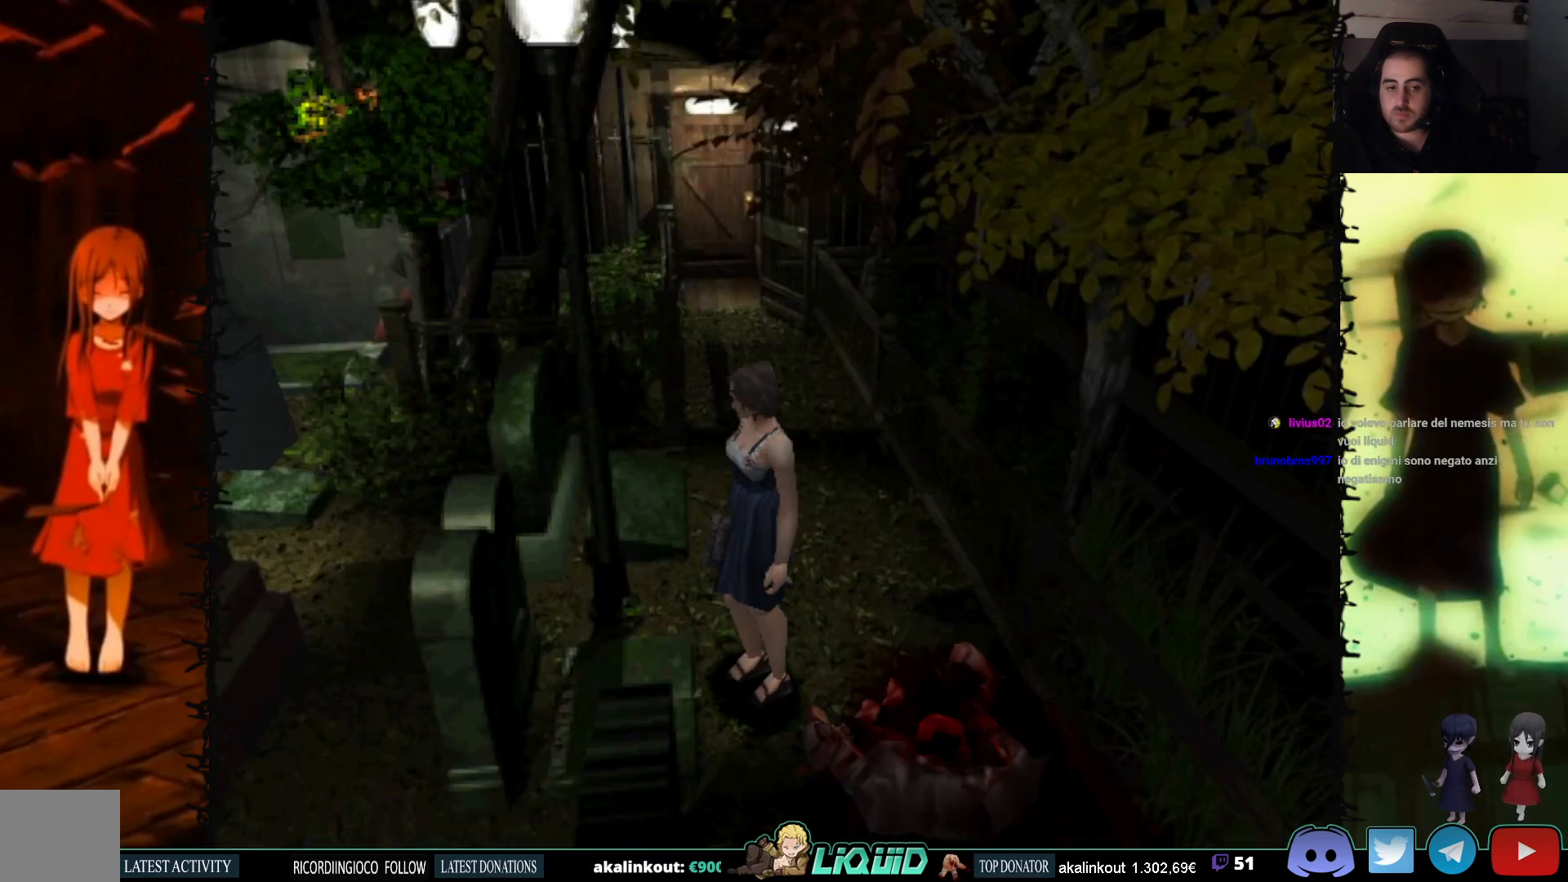
{"buttons": ["CROSS"], "events": [[100, "DPAD_UP", "down"], [400, "DPAD_UP", "up"]]}
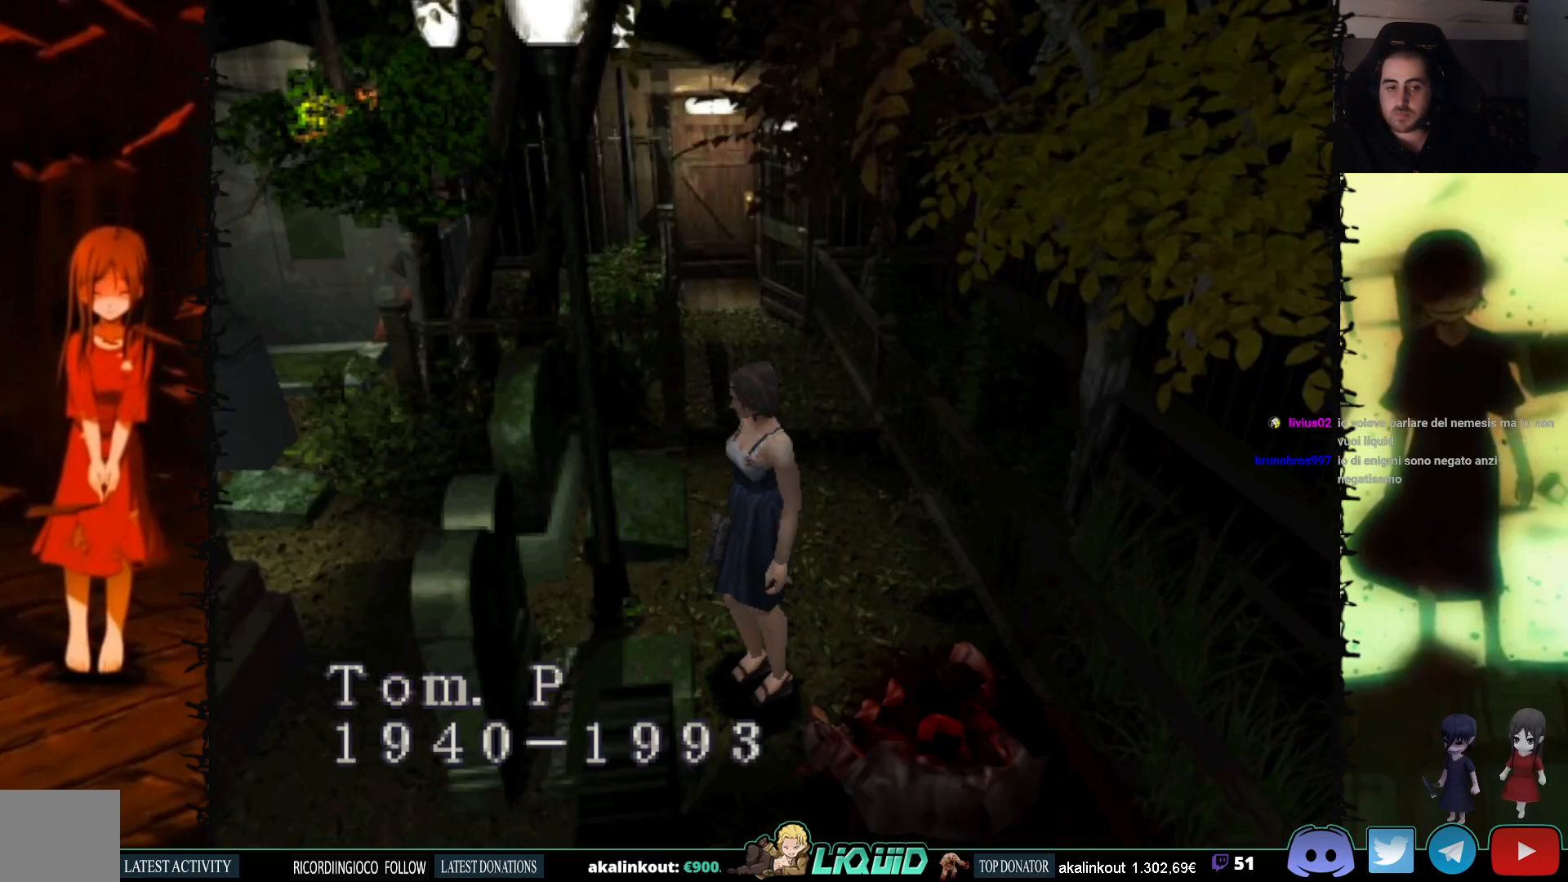
{"buttons": ["CROSS", "DPAD_RIGHT"], "events": [[183, "CROSS", "up"], [183, "DPAD_RIGHT", "down"], [300, "CROSS", "down"]]}
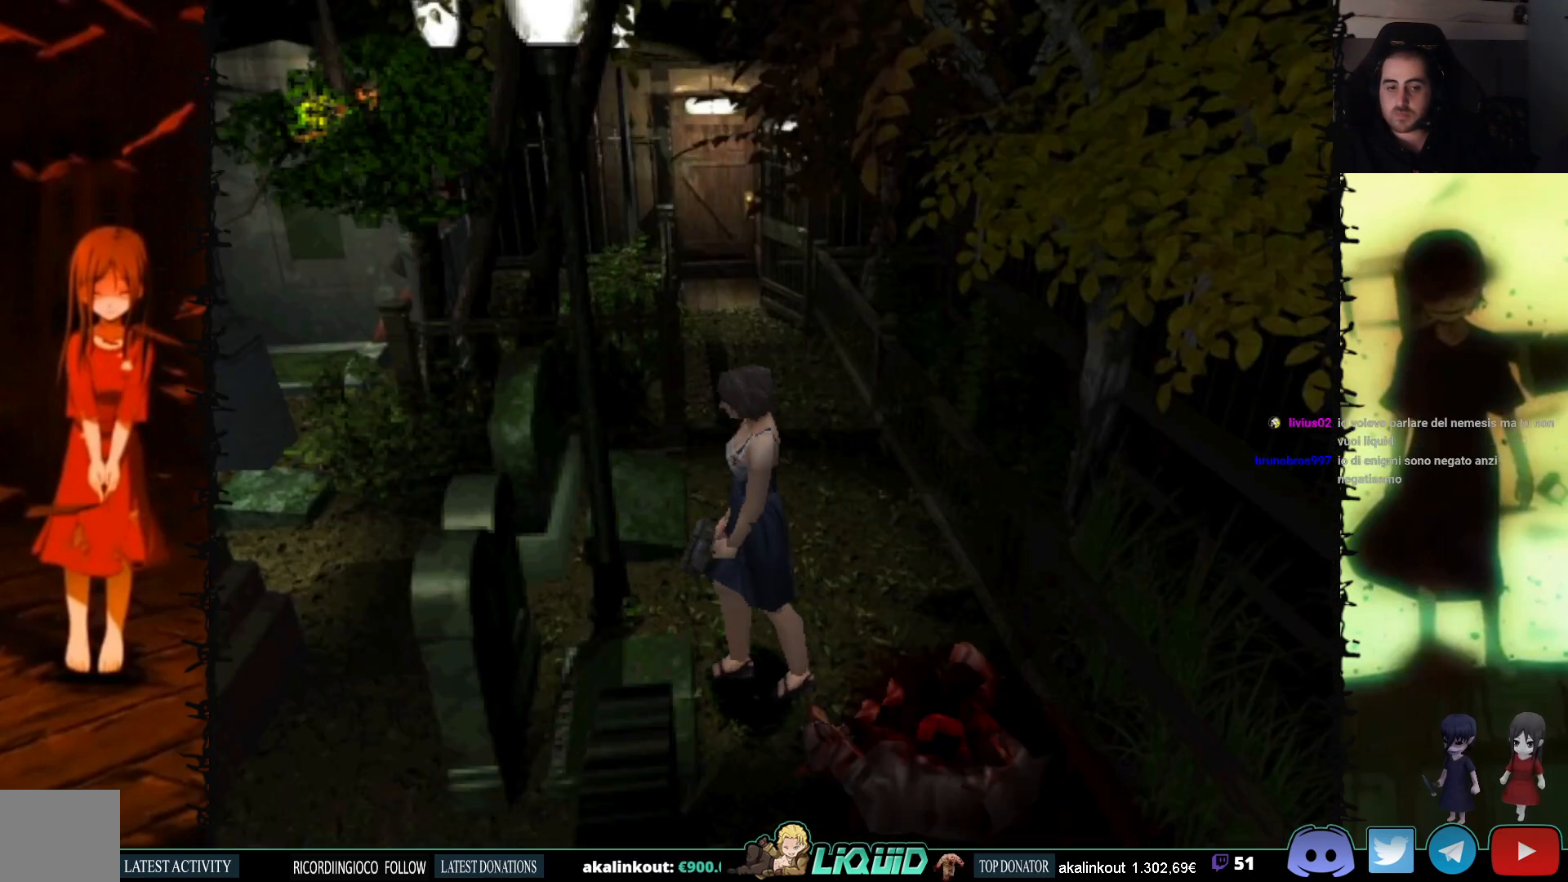
{"buttons": [], "events": [[33, "CROSS", "up"], [100, "DPAD_RIGHT", "up"]]}
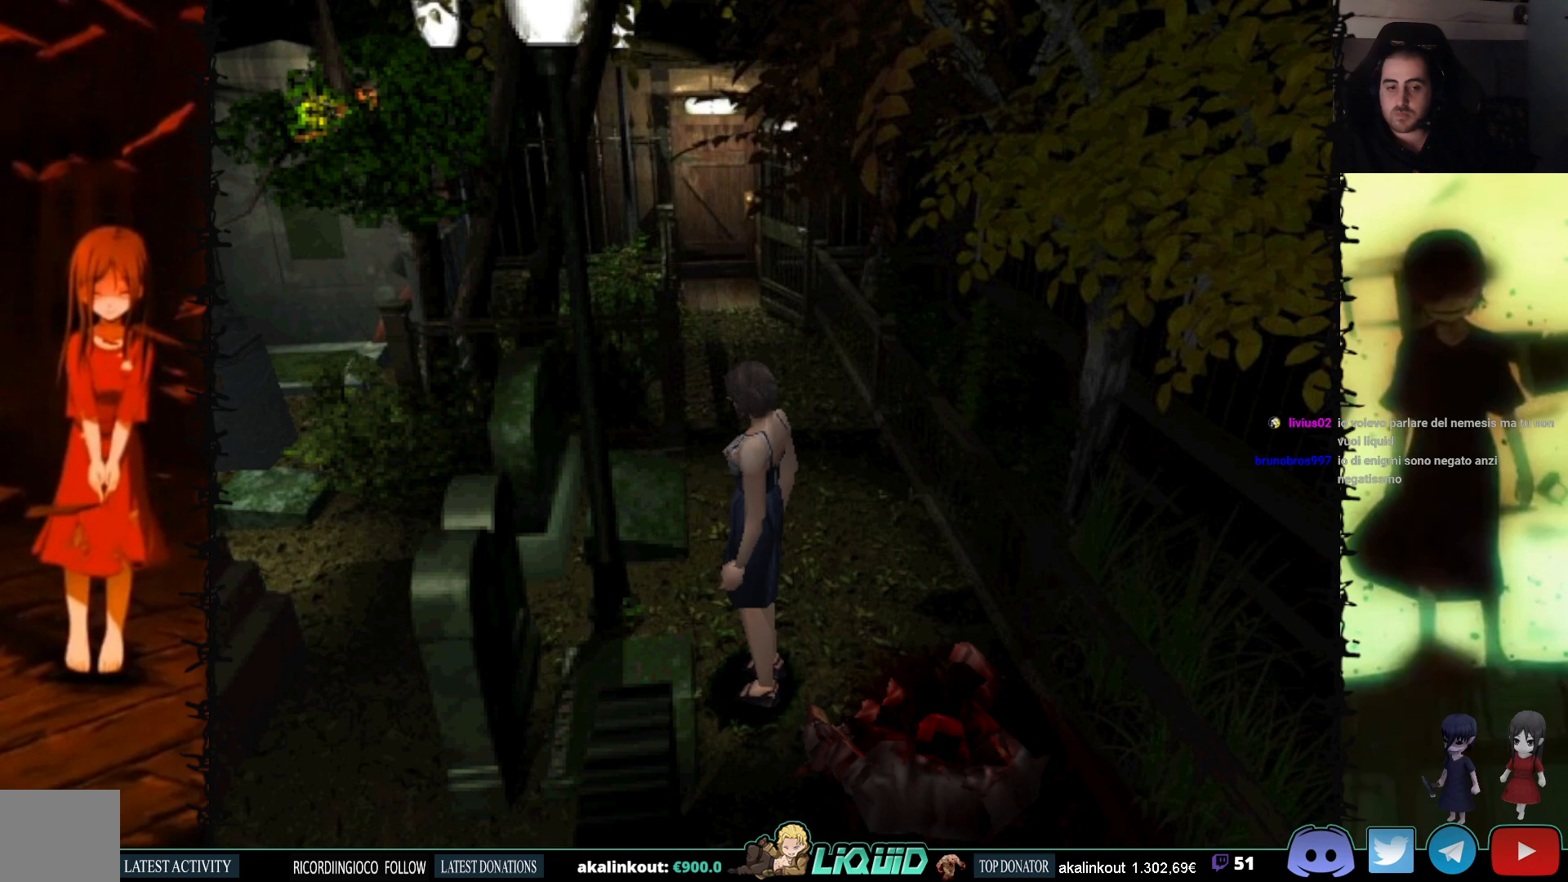
{"buttons": ["CROSS", "DPAD_LEFT"], "events": [[17, "CROSS", "down"], [500, "DPAD_LEFT", "down"]]}
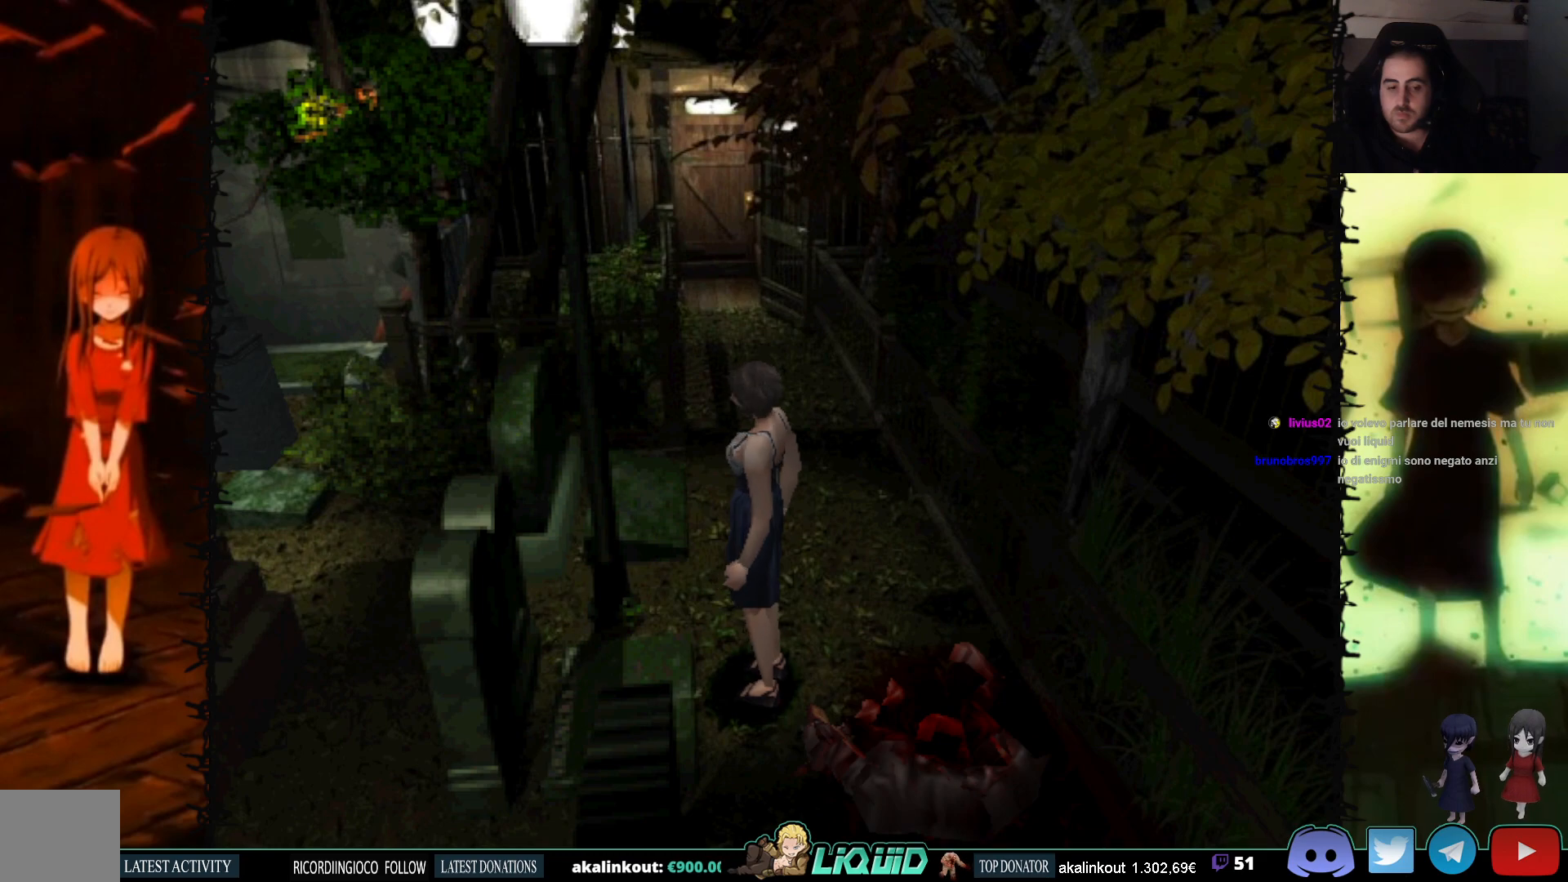
{"buttons": ["CROSS", "DPAD_UP"], "events": [[50, "CROSS", "up"], [150, "CROSS", "down"], [150, "DPAD_UP", "down"], [183, "DPAD_LEFT", "up"]]}
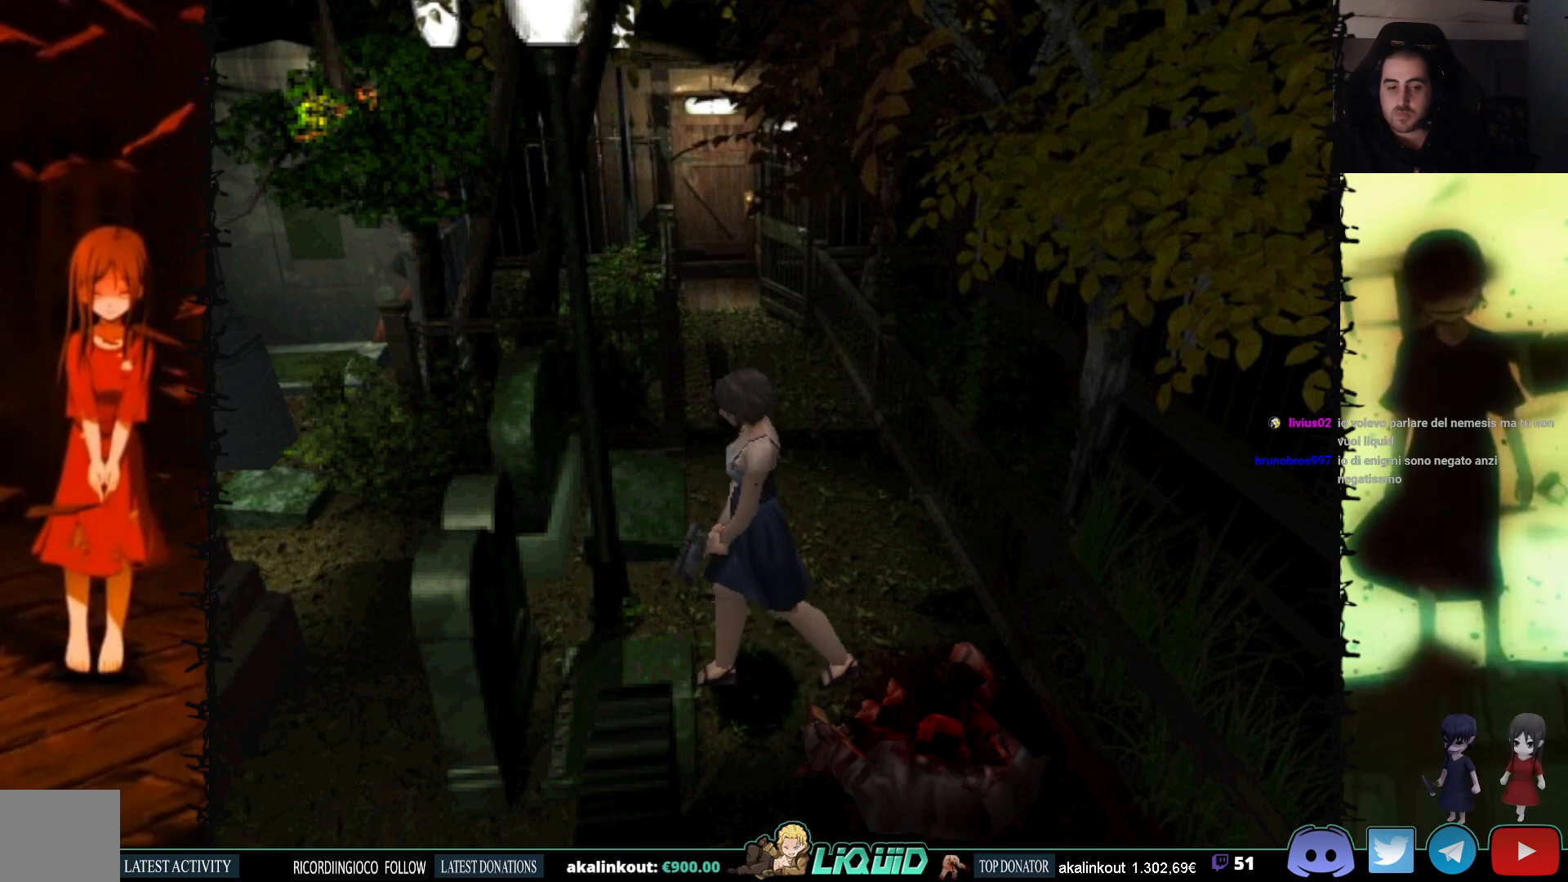
{"buttons": ["CROSS", "DPAD_UP"], "events": [[33, "DPAD_UP", "up"], [117, "DPAD_UP", "down"], [133, "CROSS", "up"], [133, "DPAD_LEFT", "down"], [200, "CROSS", "down"], [467, "DPAD_LEFT", "up"]]}
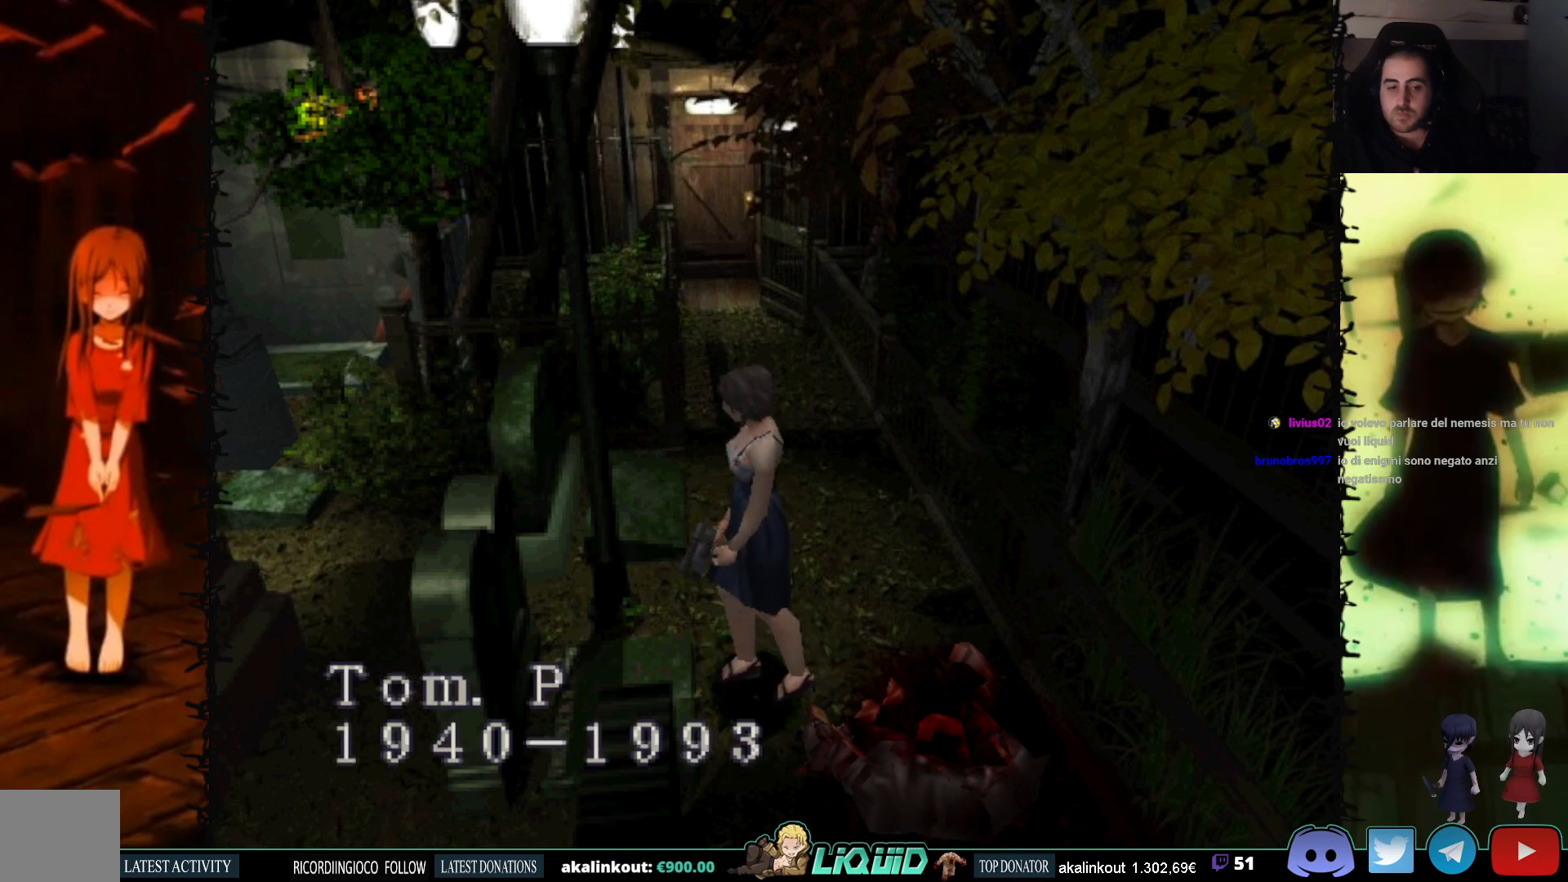
{"buttons": ["CROSS"], "events": [[133, "DPAD_UP", "up"]]}
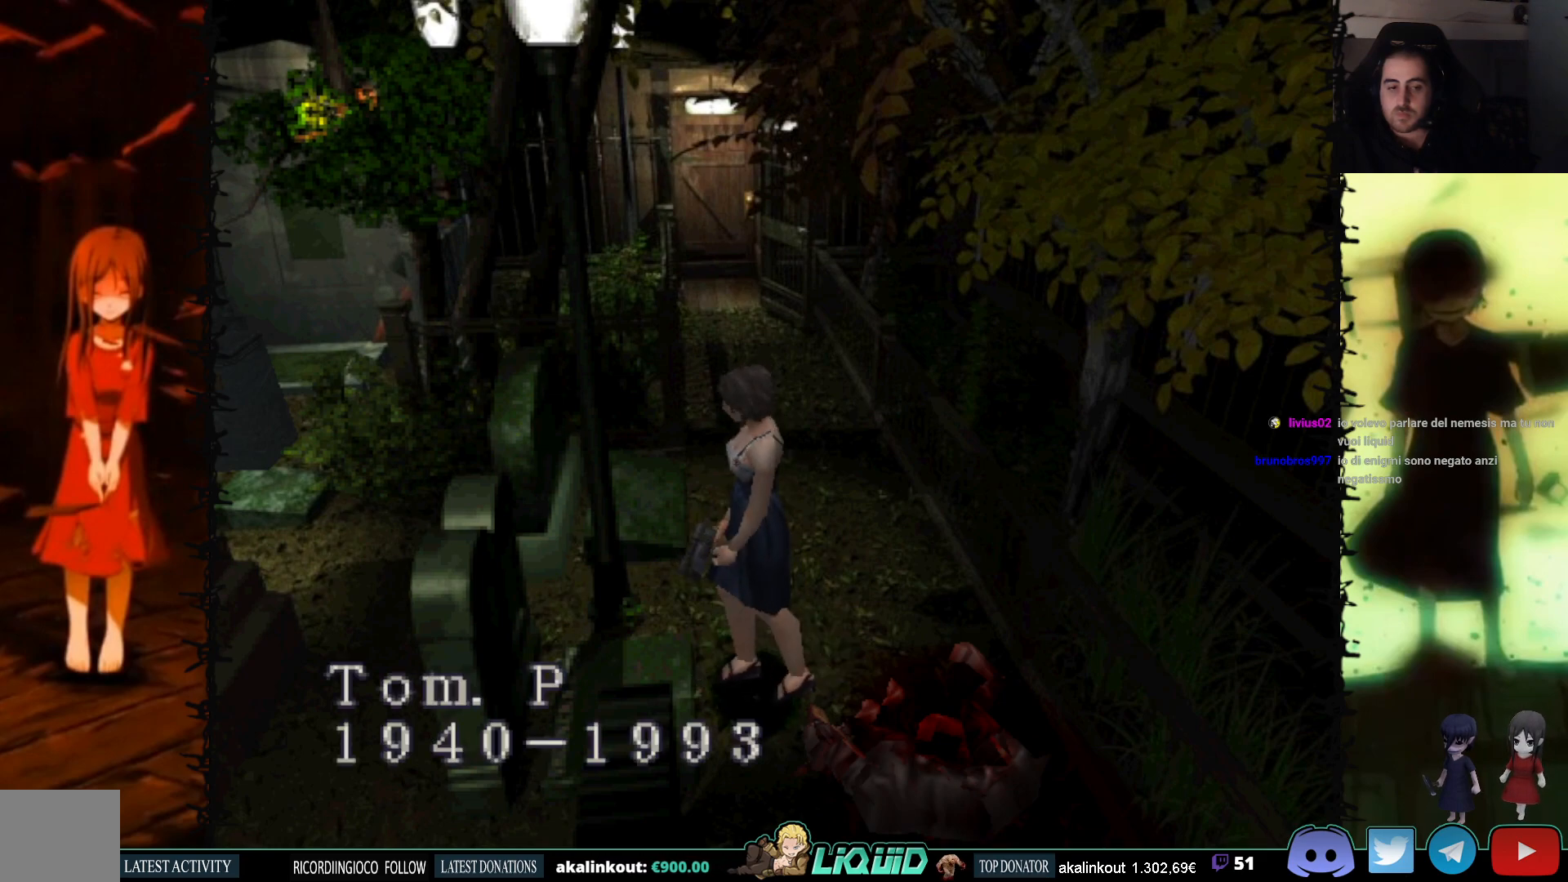
{"buttons": [], "events": [[500, "CROSS", "up"]]}